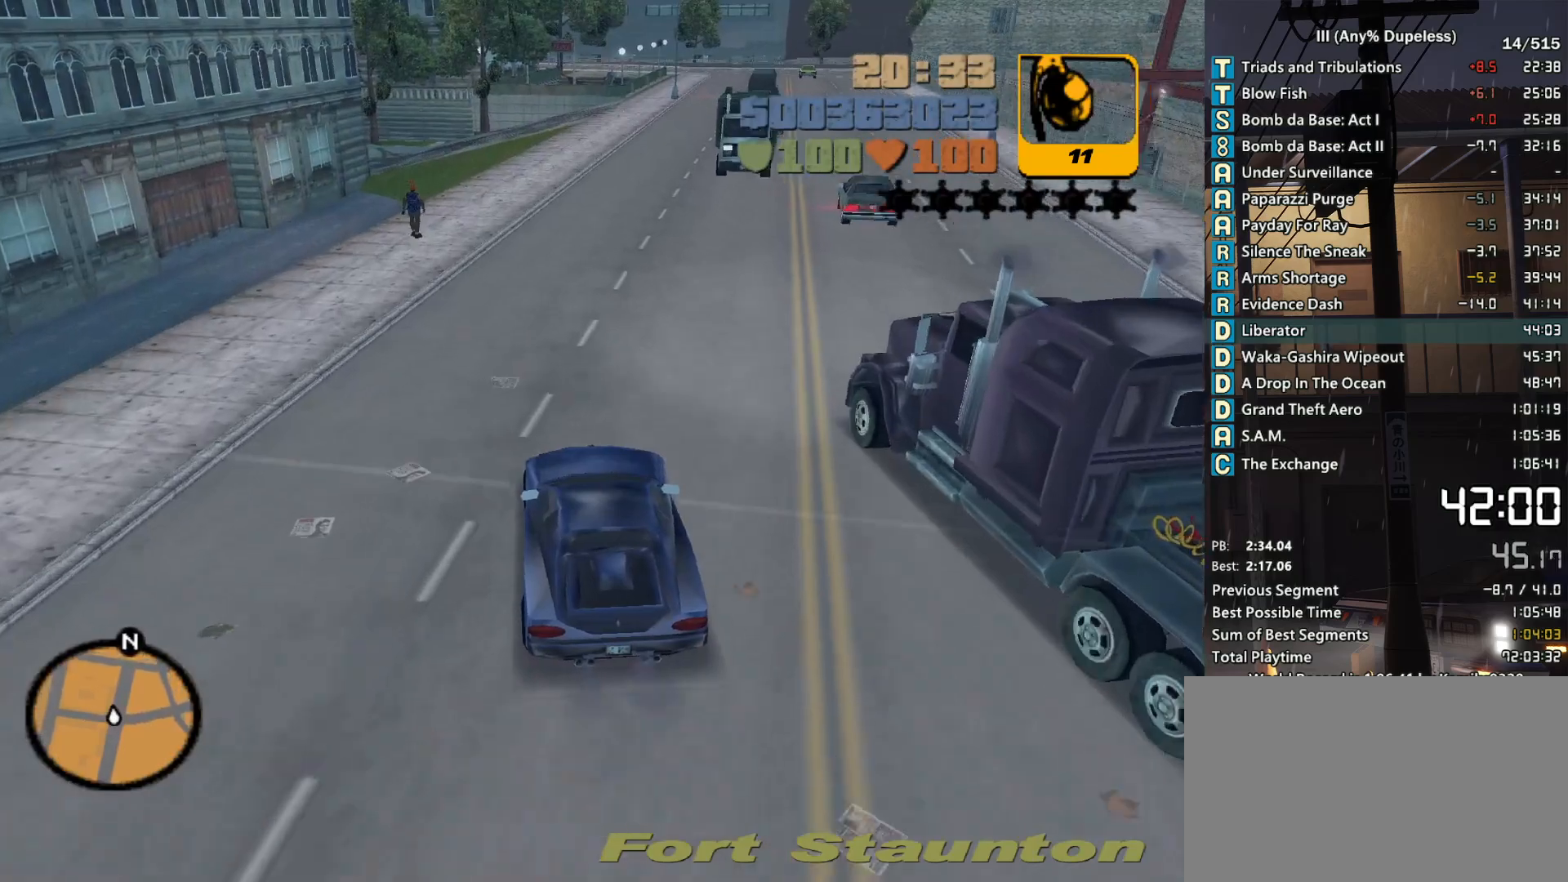
Gameplay with keyboard and mouse; each line is a JSON object with the keys and mouse buttons held at the frame after it. "events" lists presses ("down") and releases ("up") of "a", "alt", "c", "caps_lock", "ctrl", "d", "down", "e", "escape", "f", "f1", "f2", "f3", "left", "num4", "num6", "q", "r", "right", "s", "shift", "space", "tab", "tilde", "up", "w", "x", "z", "mouse_left", "mouse_middle", "mouse_right", "mouse_mb4", "mouse_mb5", "mouse_wheel_up" and "mouse_wheel_down" between this image and that frame as [ms after this image, input, new state], when the widget could be followed in between. "mouse_left", "mouse_middle", "mouse_right", "mouse_mb4", "mouse_mb5", "mouse_wheel_up", "mouse_wheel_down" = the "left", "middle", "right", "mb4", "mb5", "wheel_up", "wheel_down" buttons of the "mouse" list. No other keys are recorded. Not read: mouse_move.
{"keys": ["w"], "mouse": [], "events": [[100, "d", "down"], [200, "d", "up"]]}
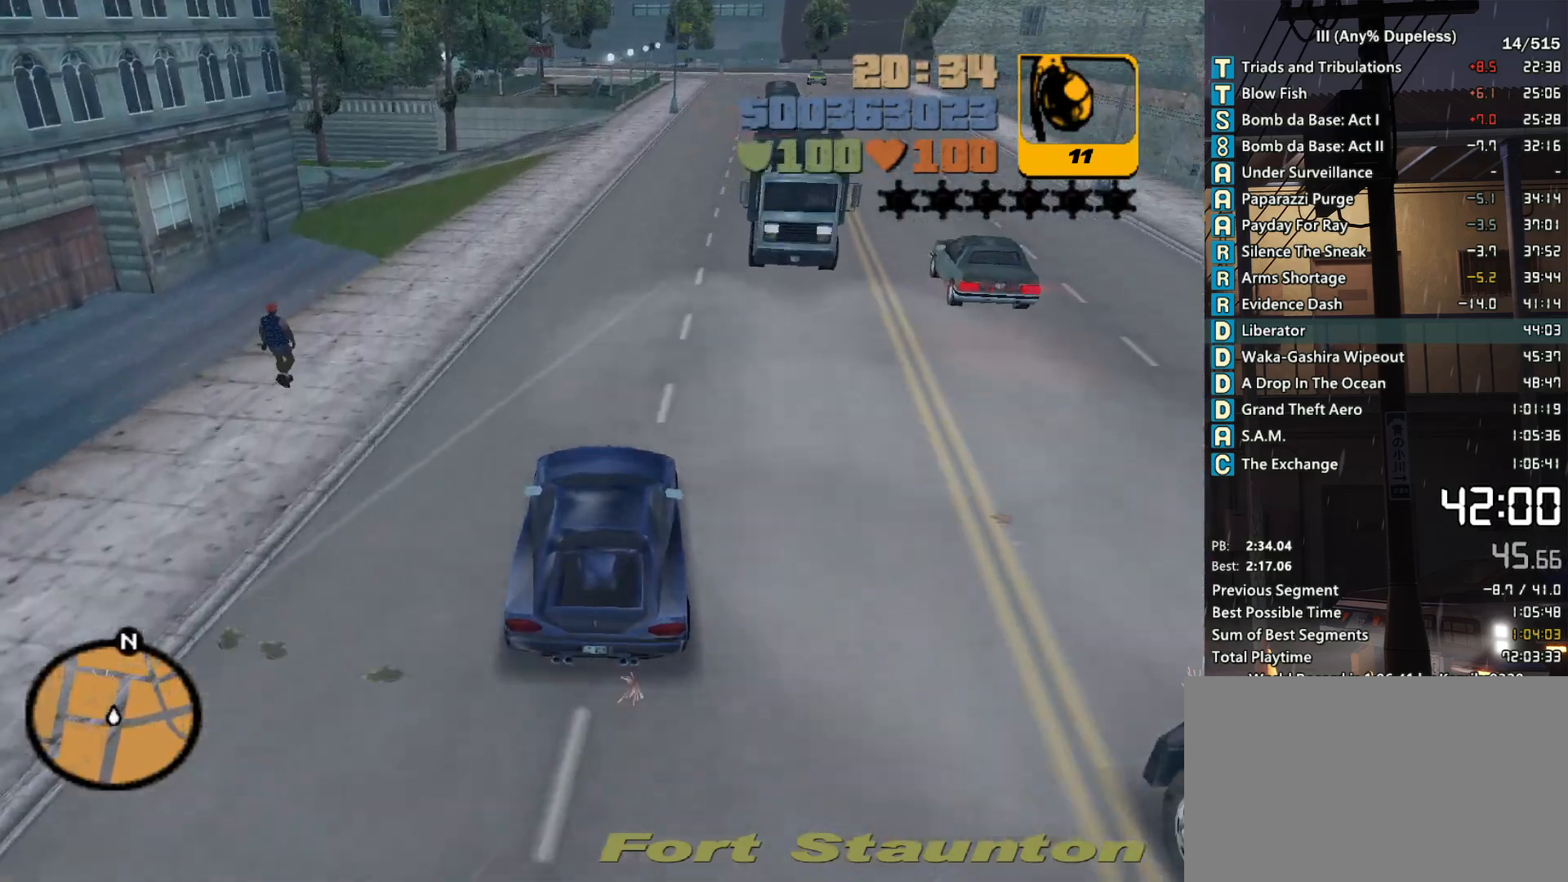
{"keys": ["w"], "mouse": [], "events": [[16, "d", "down"], [116, "d", "up"]]}
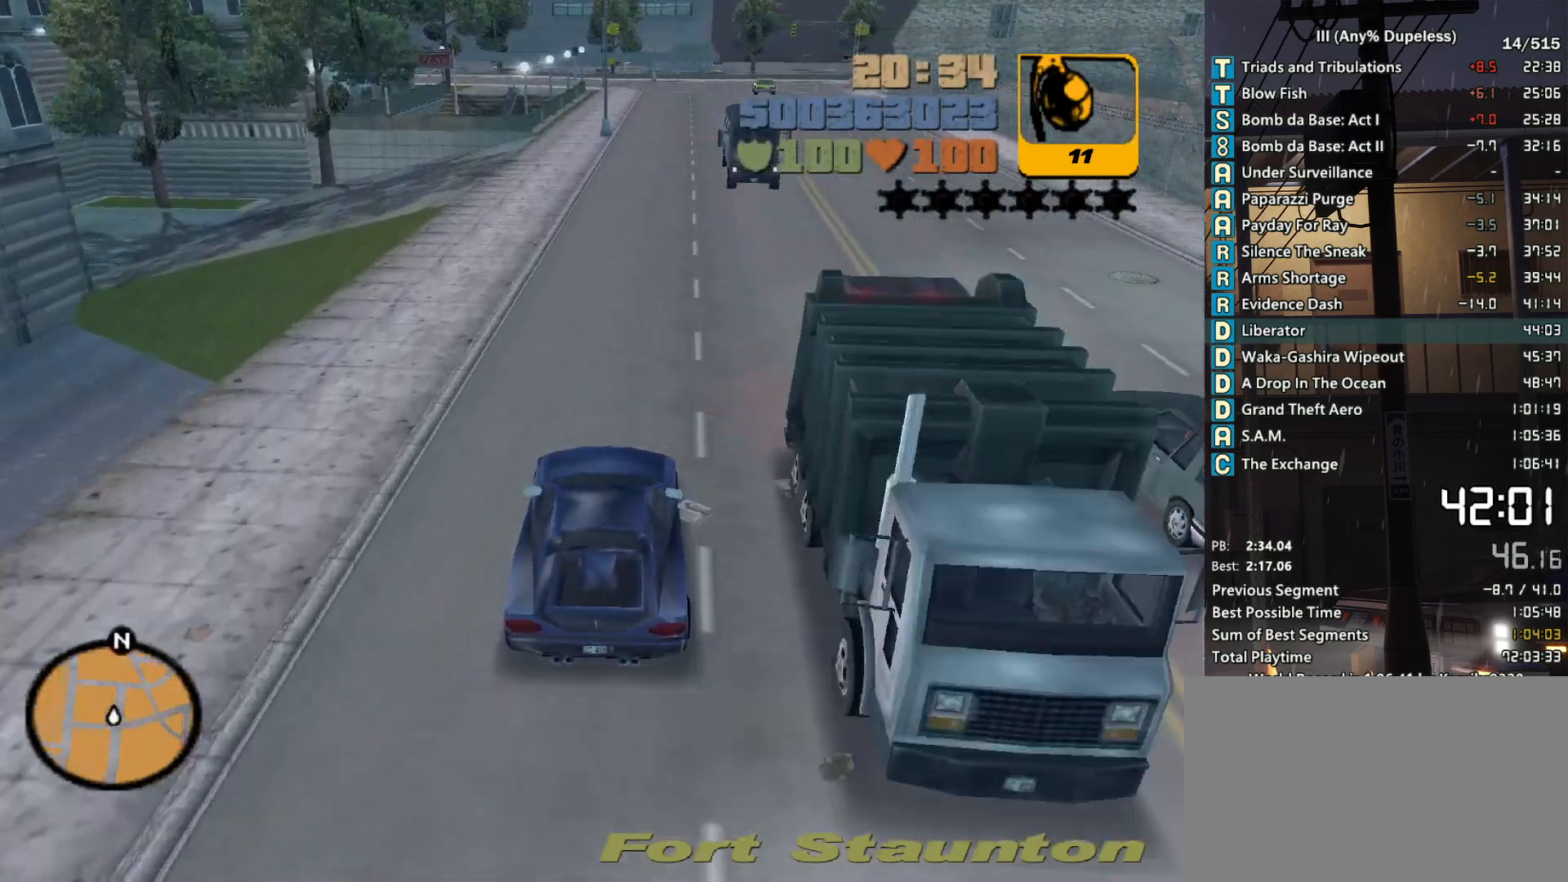
{"keys": ["w"], "mouse": [], "events": [[266, "d", "down"], [316, "d", "up"]]}
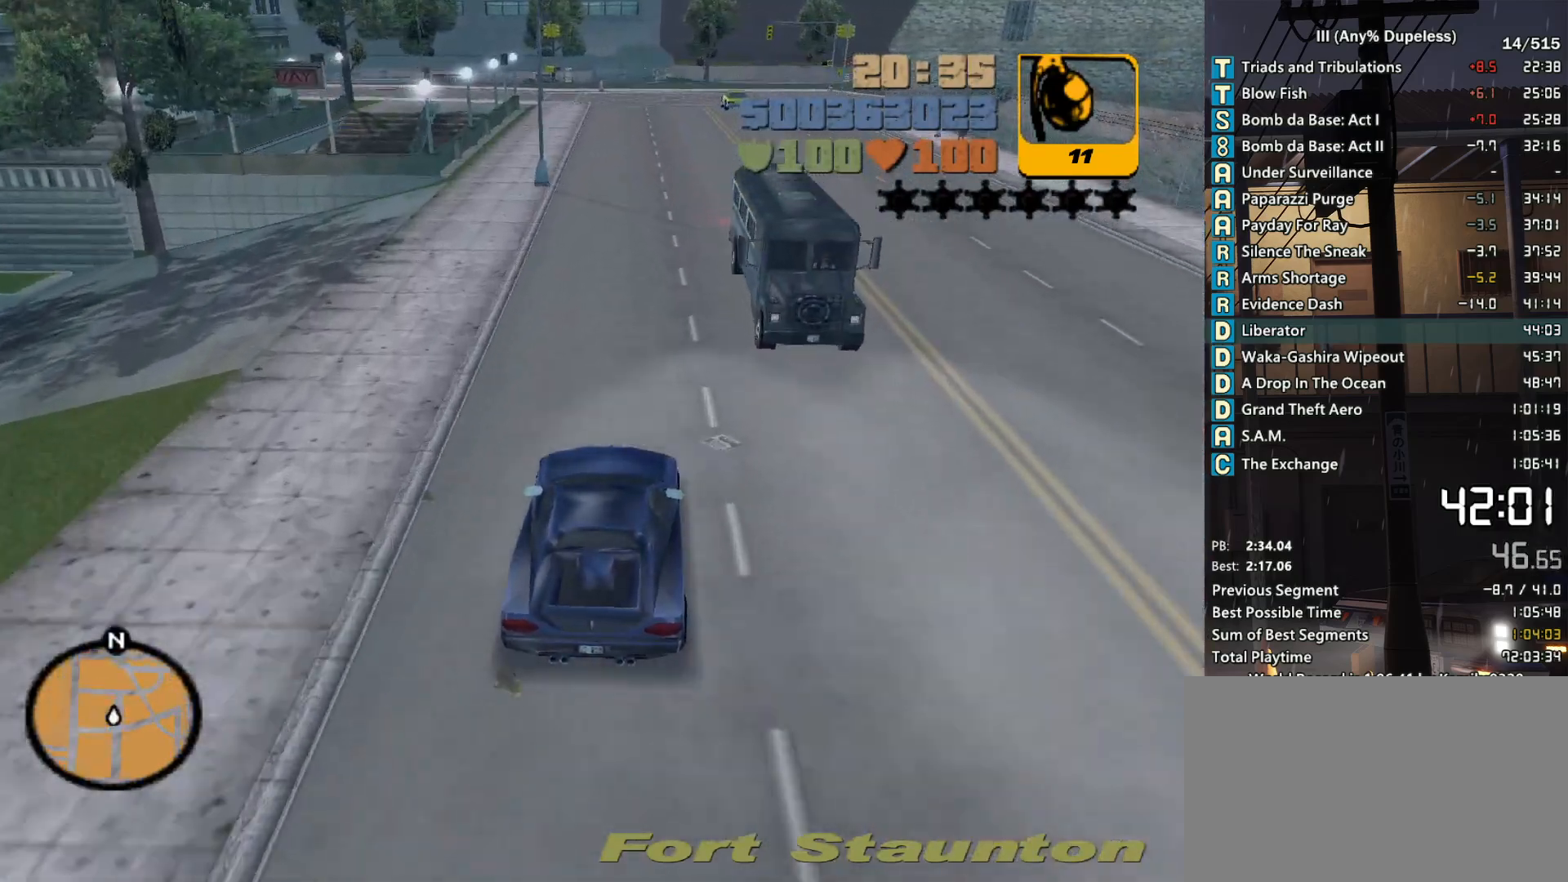
{"keys": ["d"], "mouse": [], "events": [[333, "w", "up"], [433, "d", "down"]]}
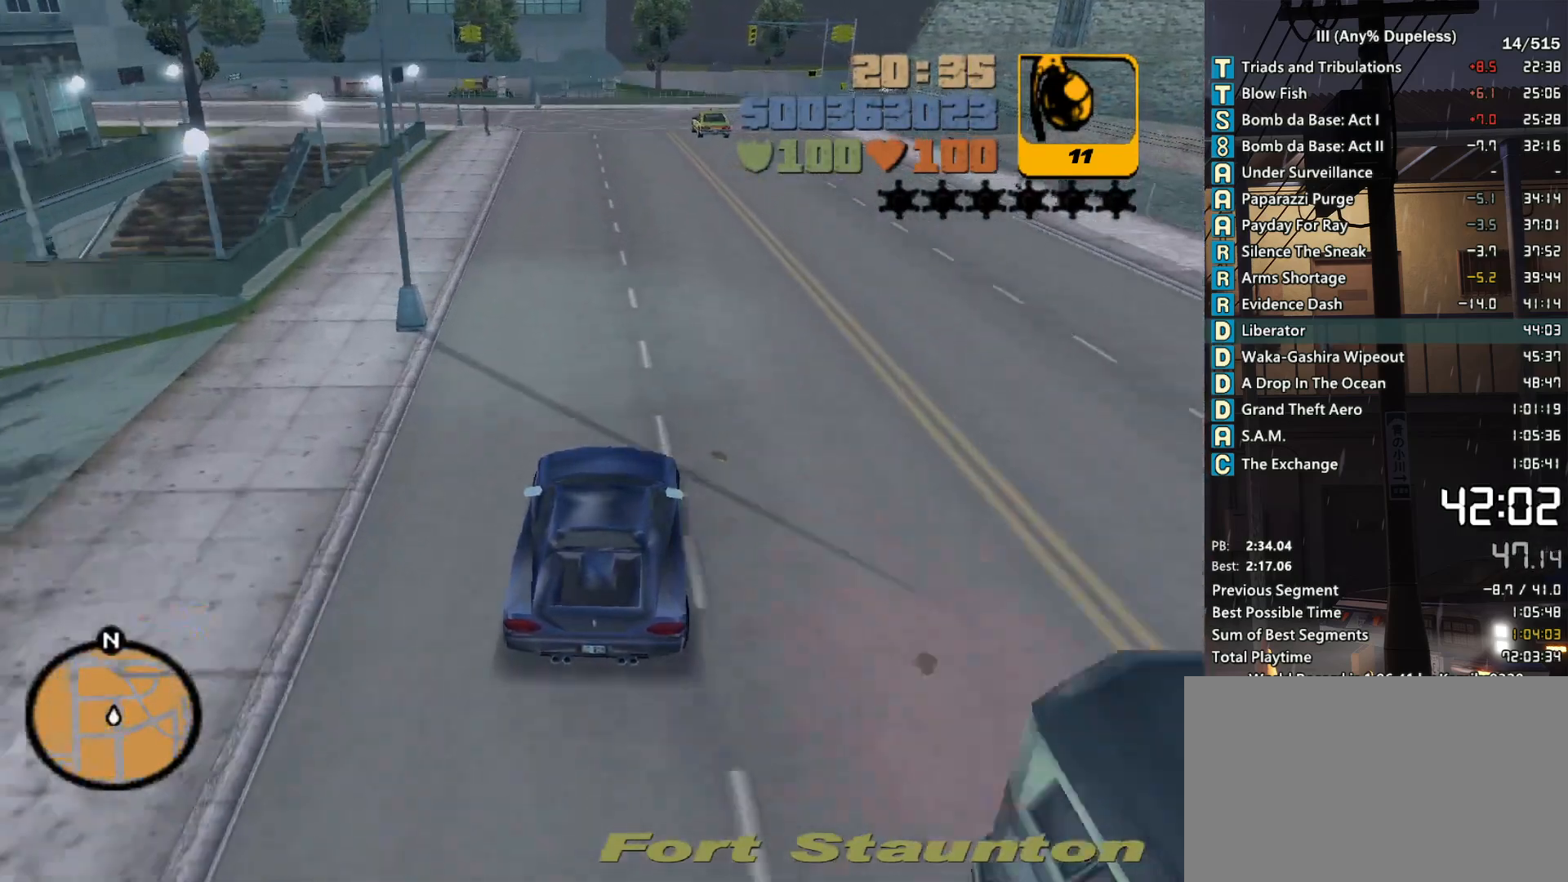
{"keys": ["d", "space"], "mouse": [], "events": [[16, "s", "down"], [66, "space", "down"], [166, "s", "up"]]}
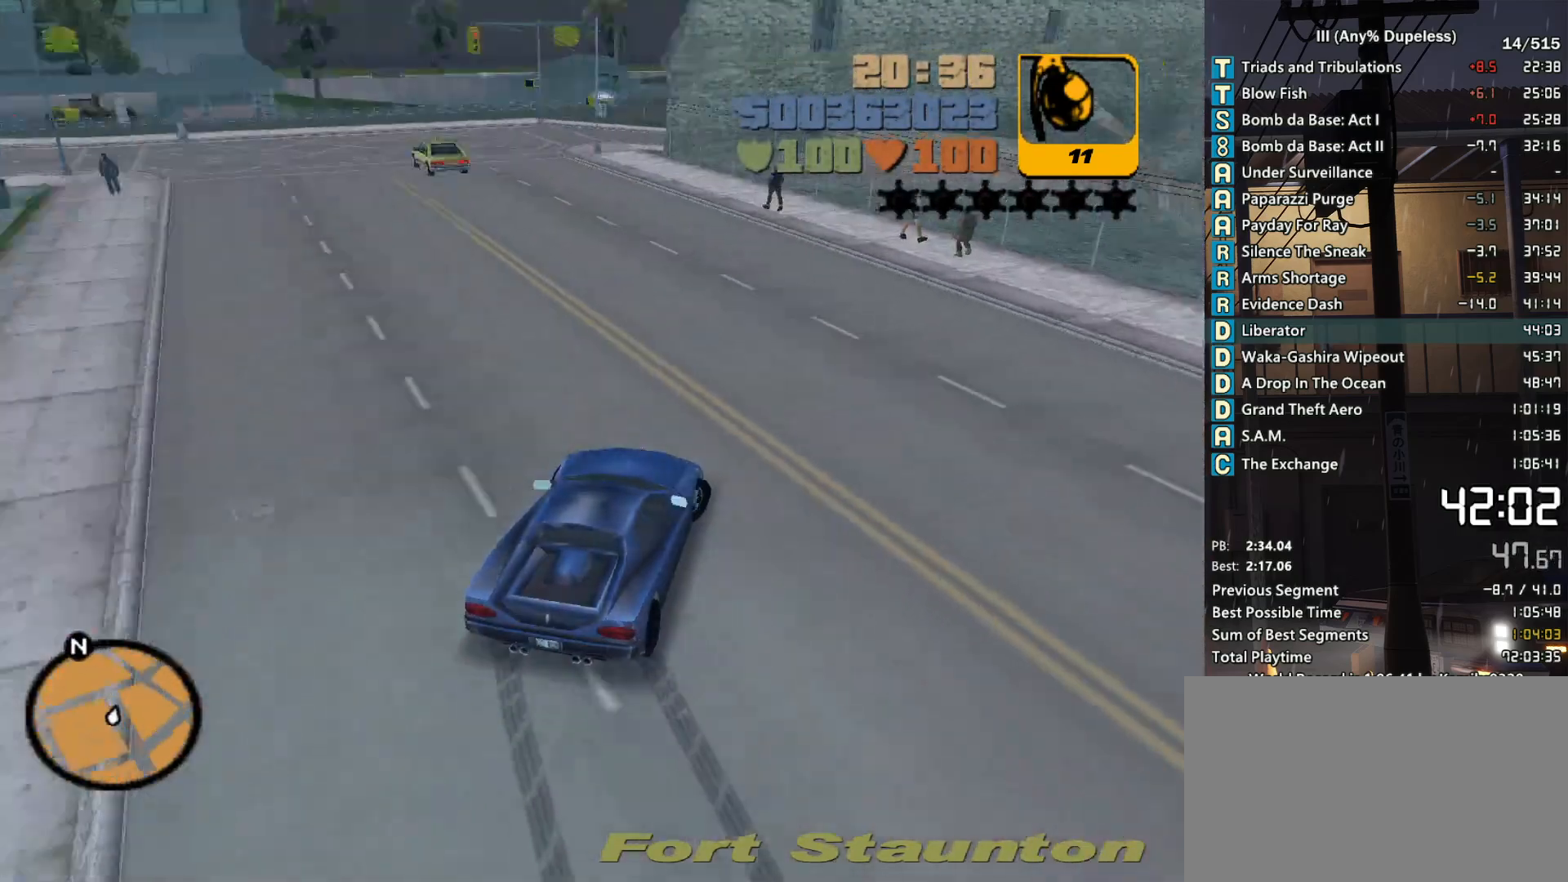
{"keys": ["d", "w"], "mouse": [], "events": [[316, "space", "up"], [366, "w", "down"]]}
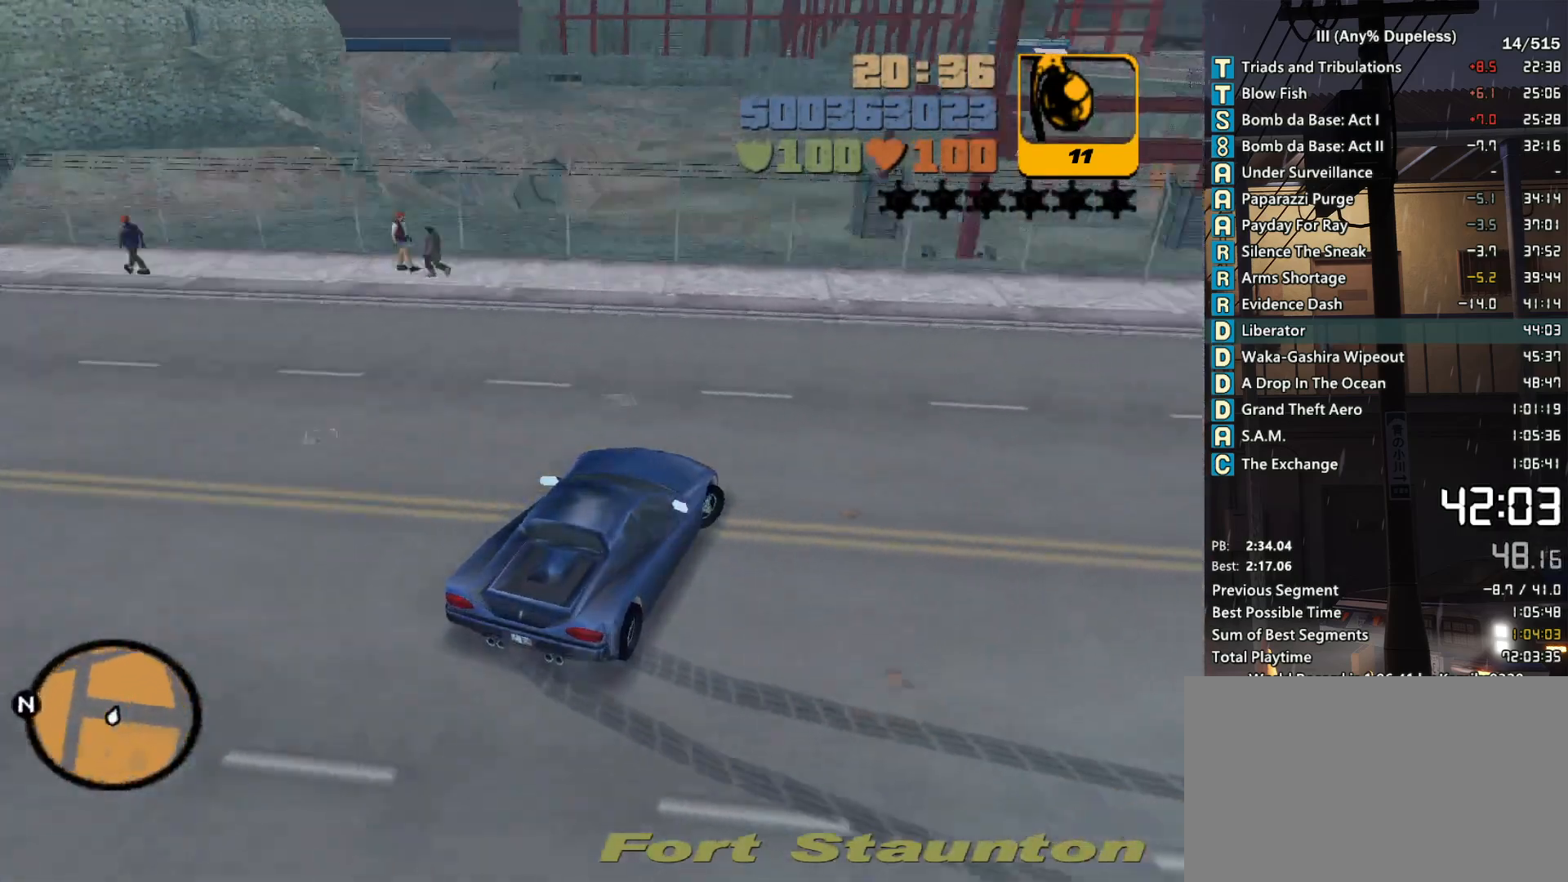
{"keys": ["d", "w"], "mouse": [], "events": []}
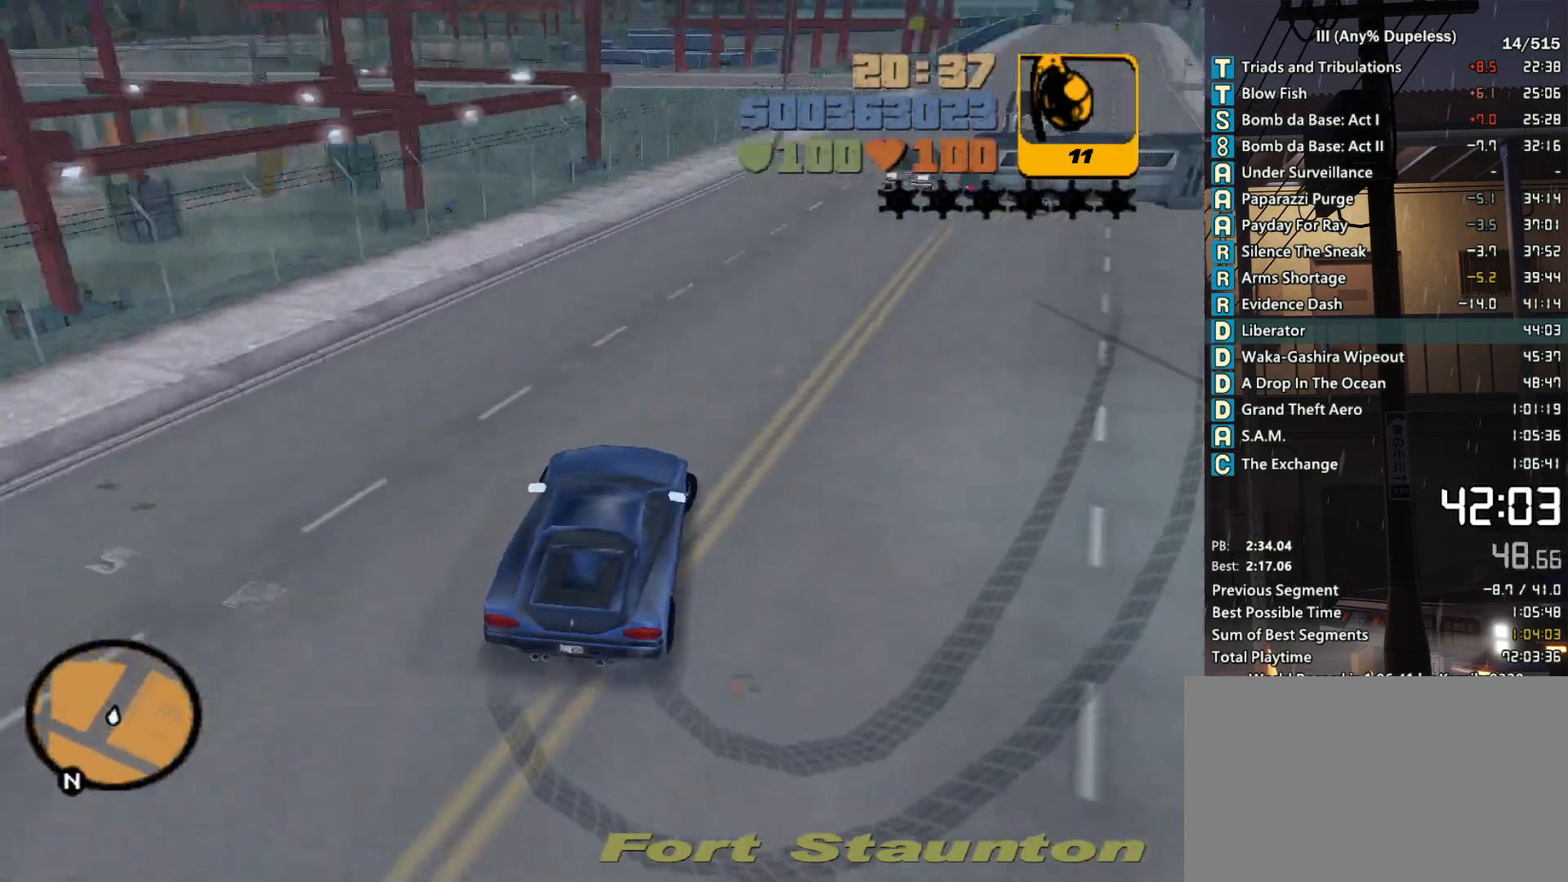
{"keys": ["d", "w"], "mouse": [], "events": [[116, "d", "up"], [450, "d", "down"]]}
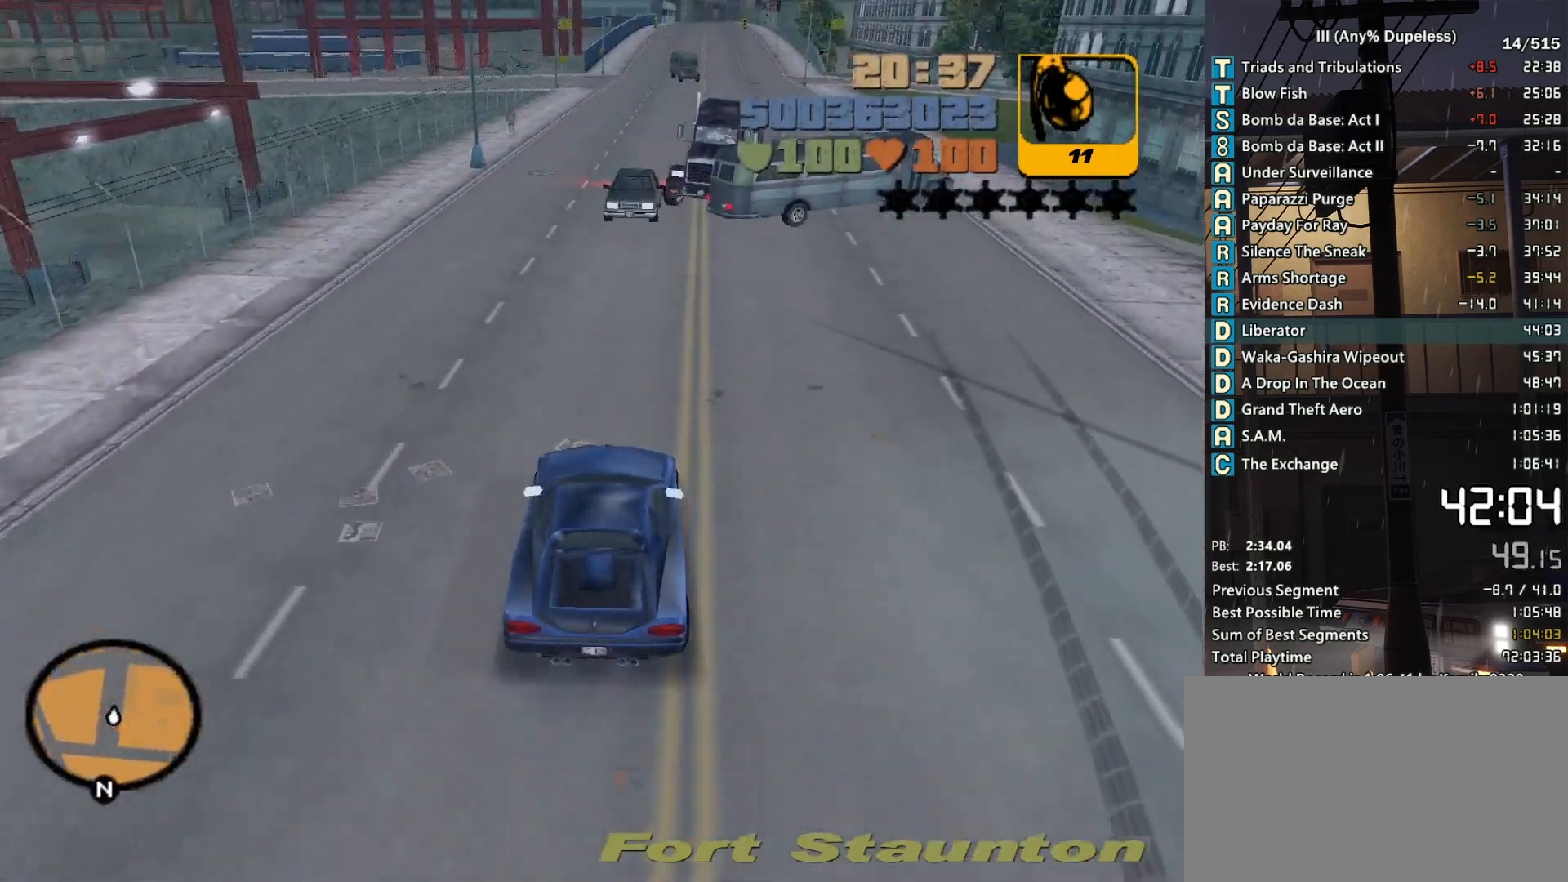
{"keys": ["w"], "mouse": [], "events": [[33, "d", "up"], [83, "a", "down"], [500, "a", "up"]]}
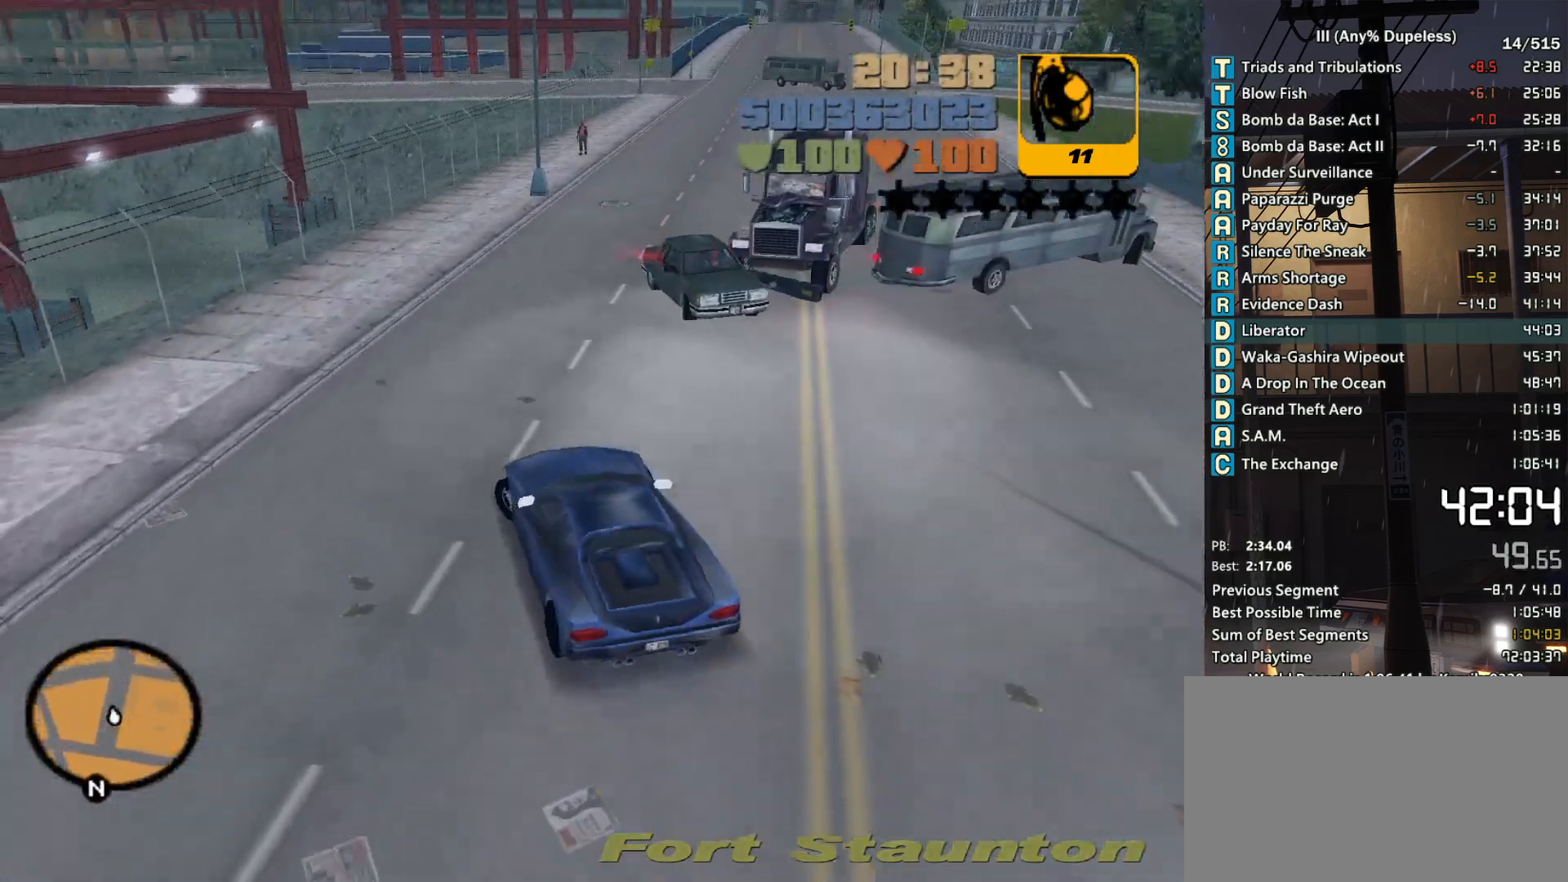
{"keys": ["d", "w"], "mouse": [], "events": [[283, "d", "down"]]}
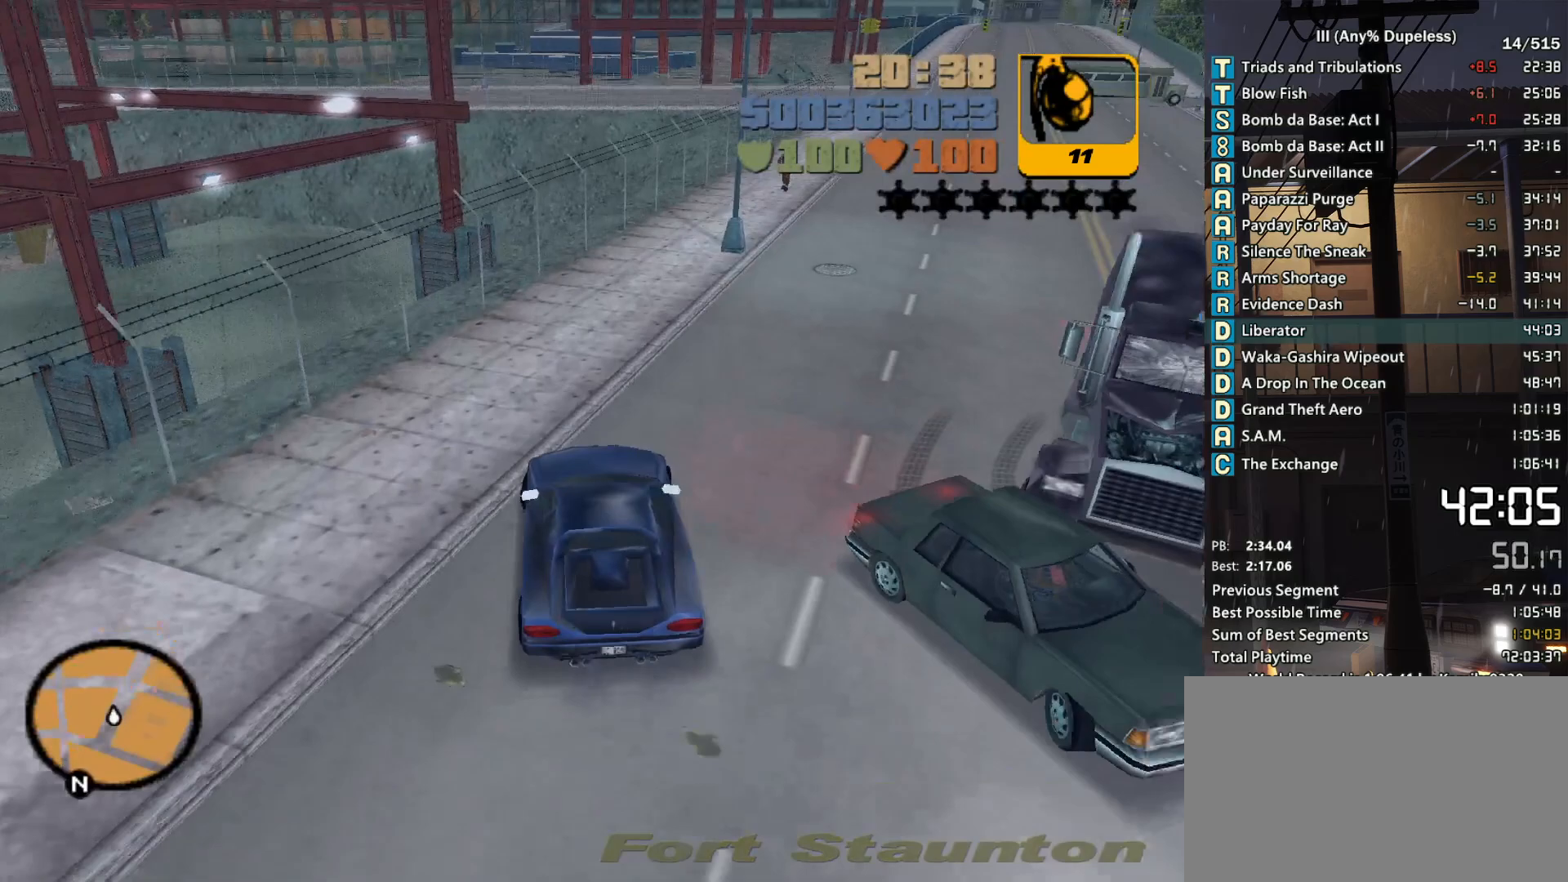
{"keys": ["w"], "mouse": [], "events": [[216, "d", "up"], [300, "d", "down"], [400, "d", "up"]]}
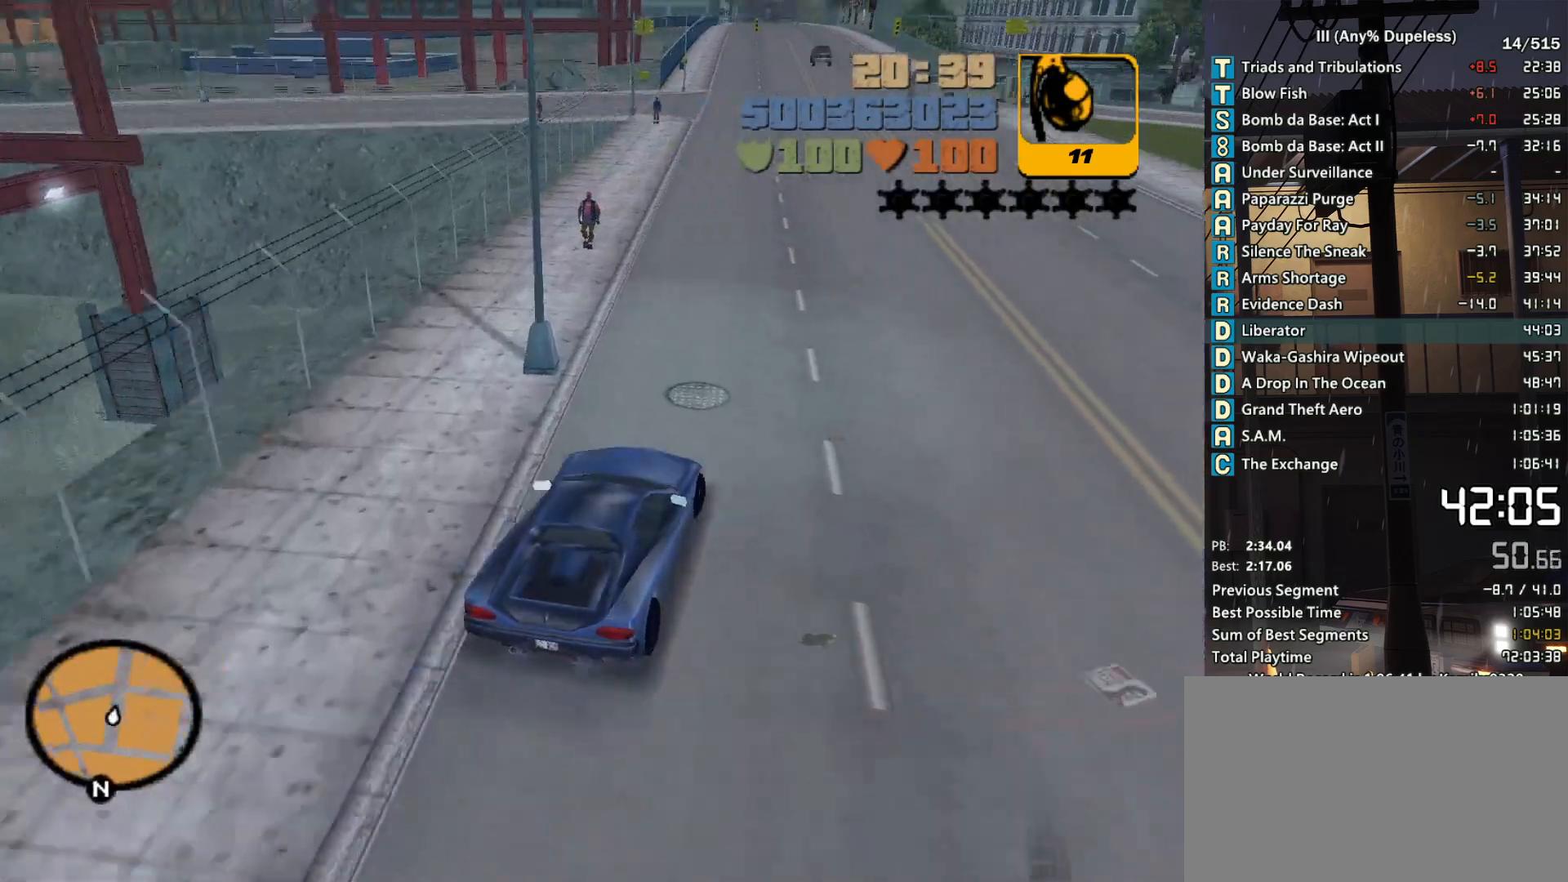
{"keys": ["w"], "mouse": [], "events": [[233, "a", "down"], [316, "a", "up"]]}
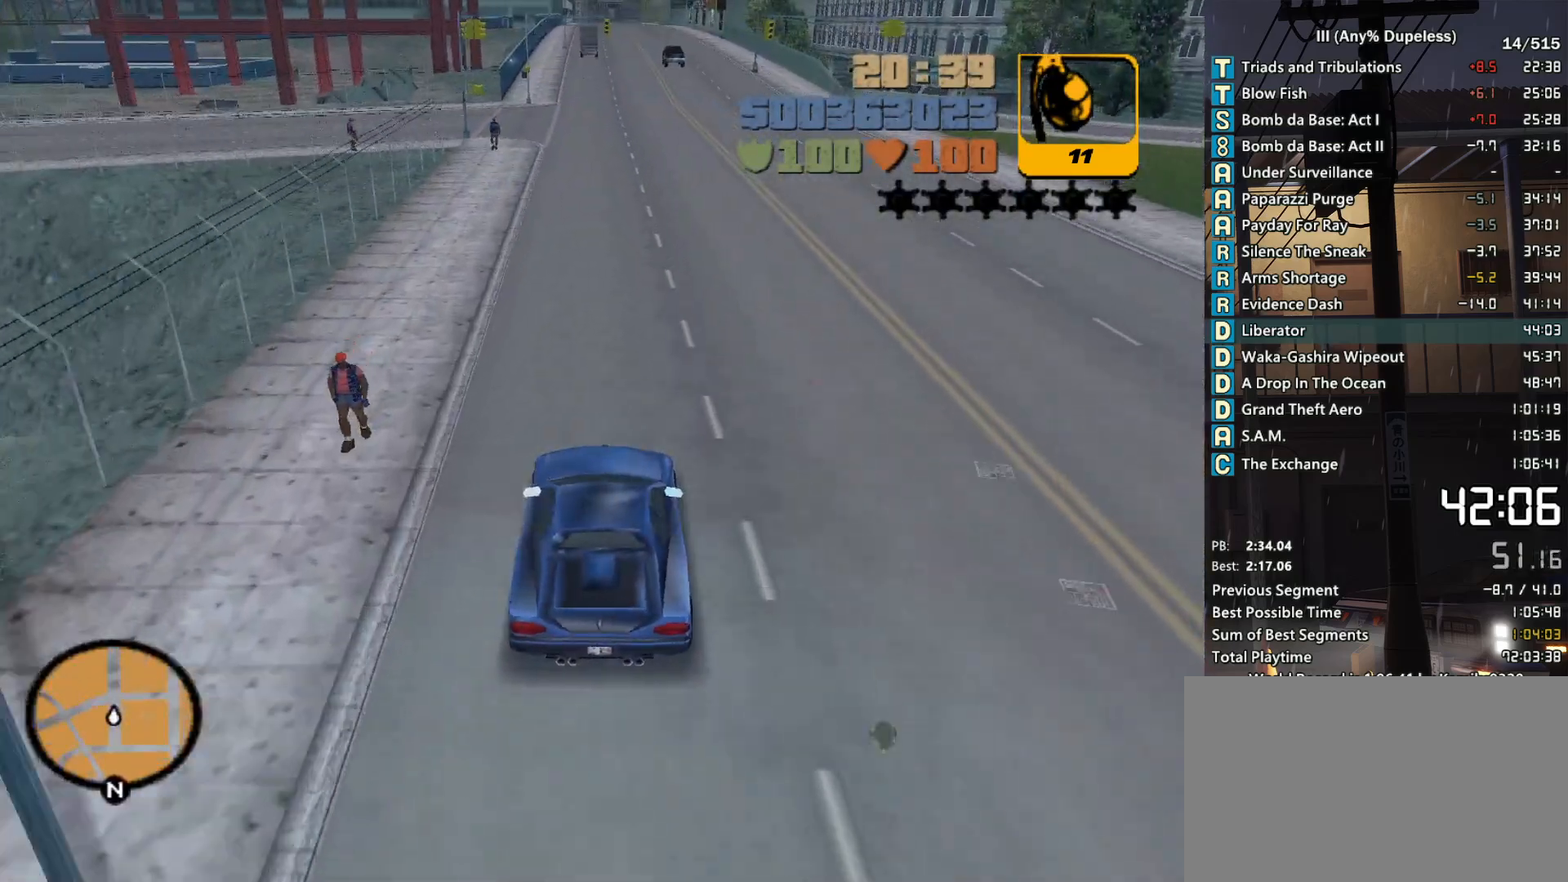
{"keys": ["w"], "mouse": [], "events": [[200, "d", "down"], [250, "d", "up"]]}
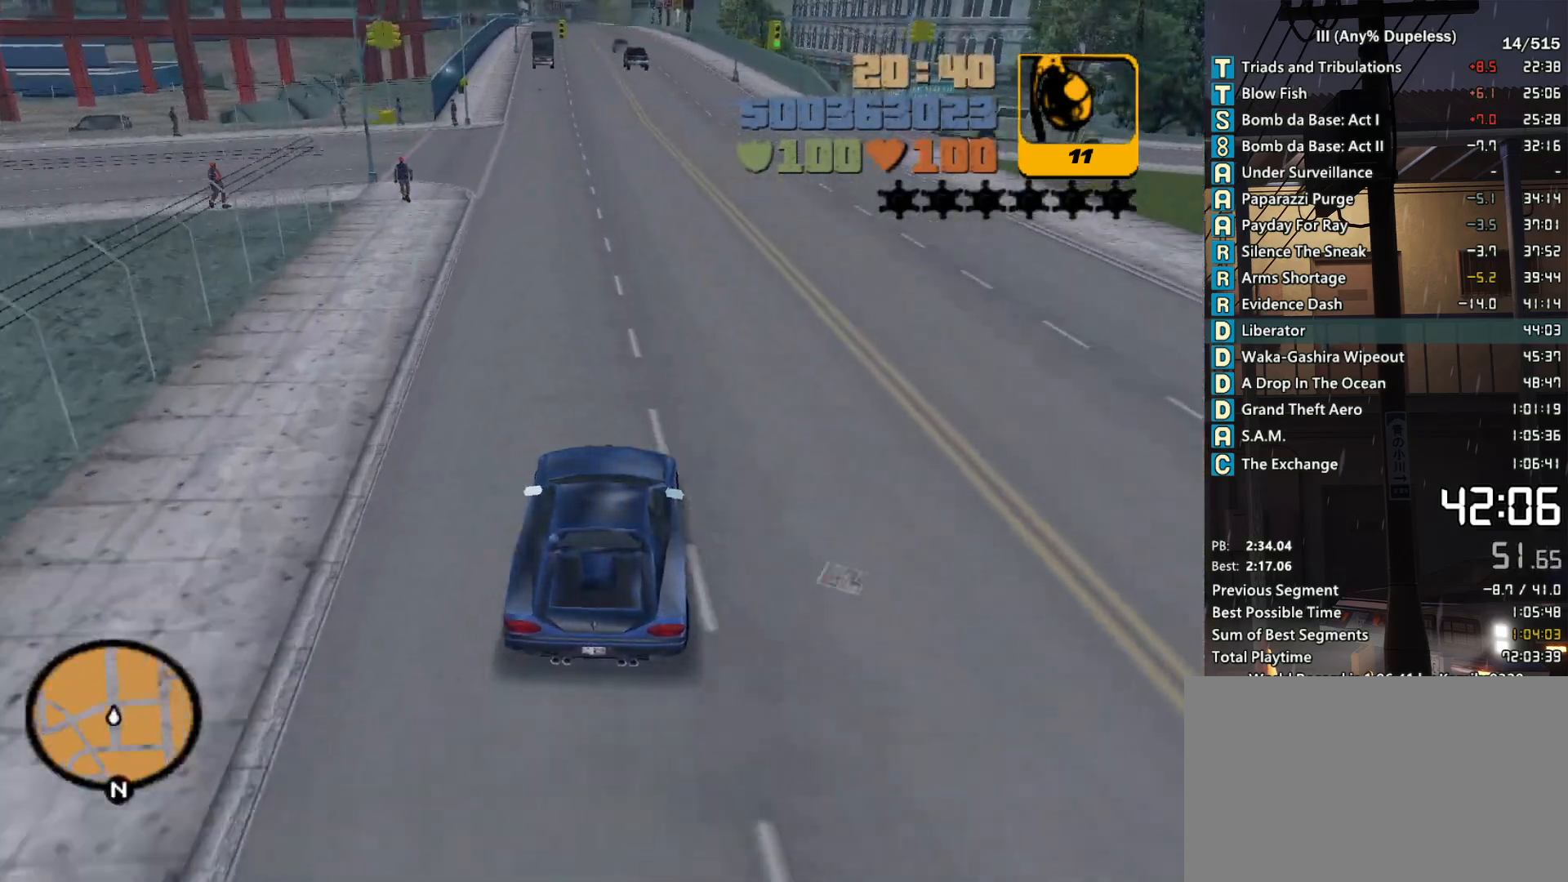
{"keys": ["w"], "mouse": [], "events": []}
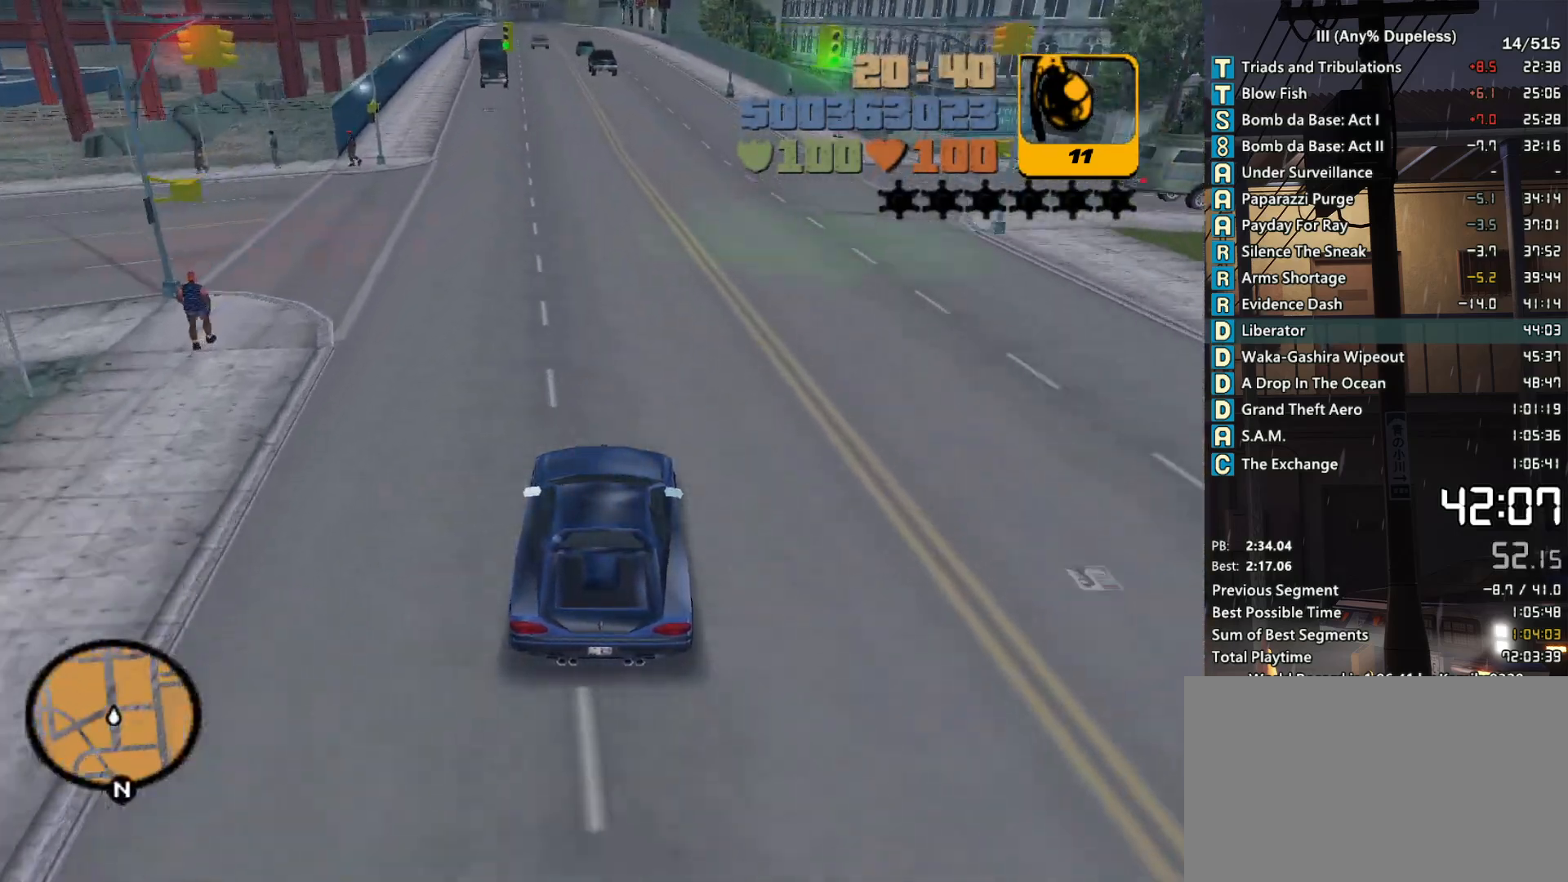
{"keys": ["w"], "mouse": [], "events": []}
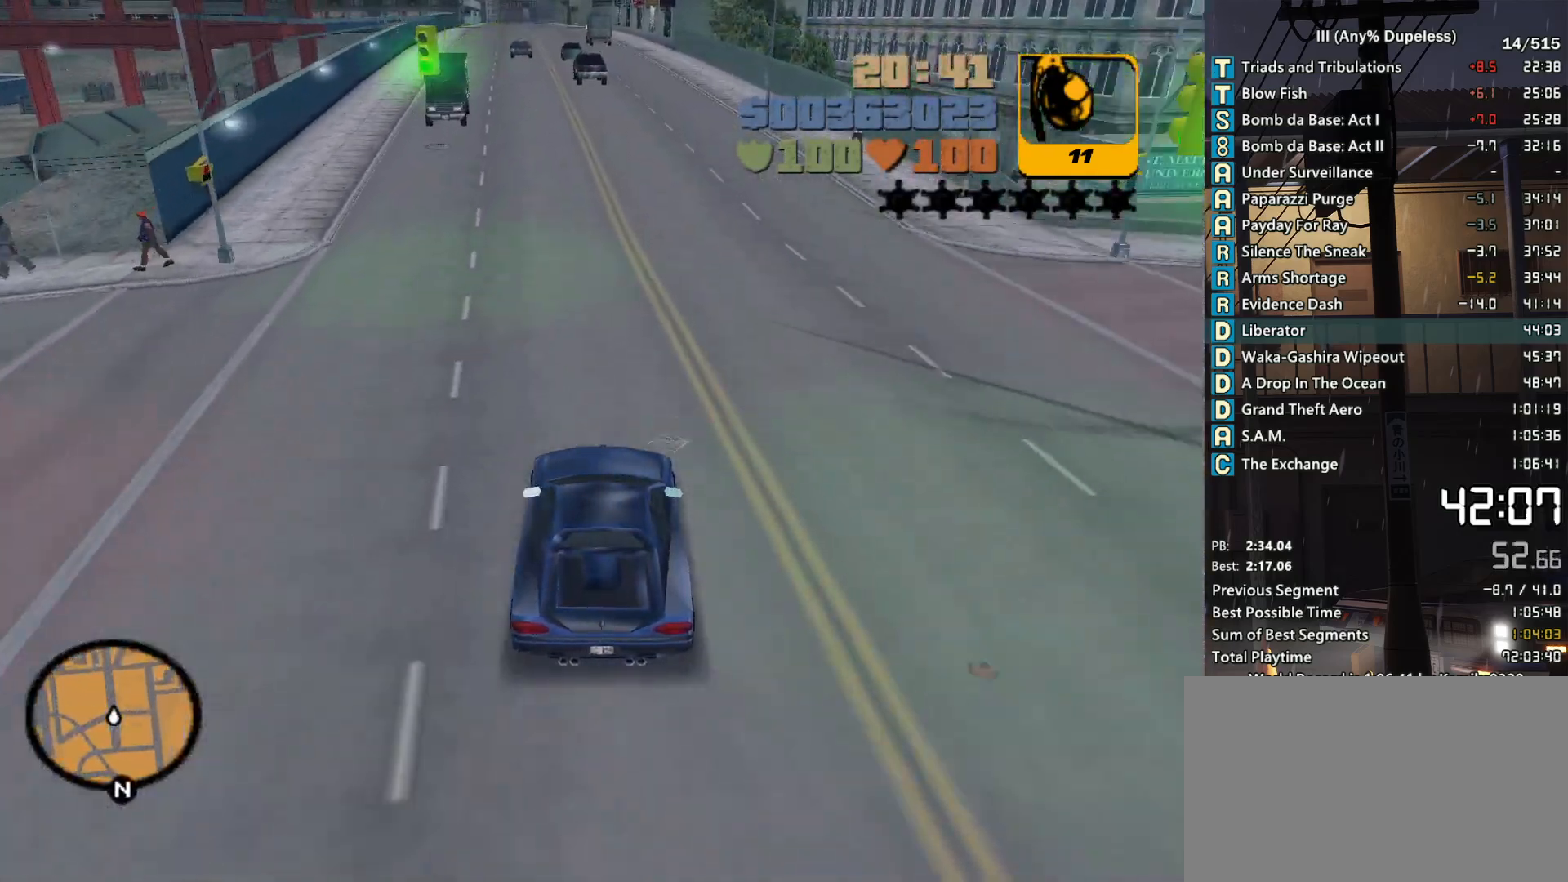
{"keys": ["w"], "mouse": [], "events": []}
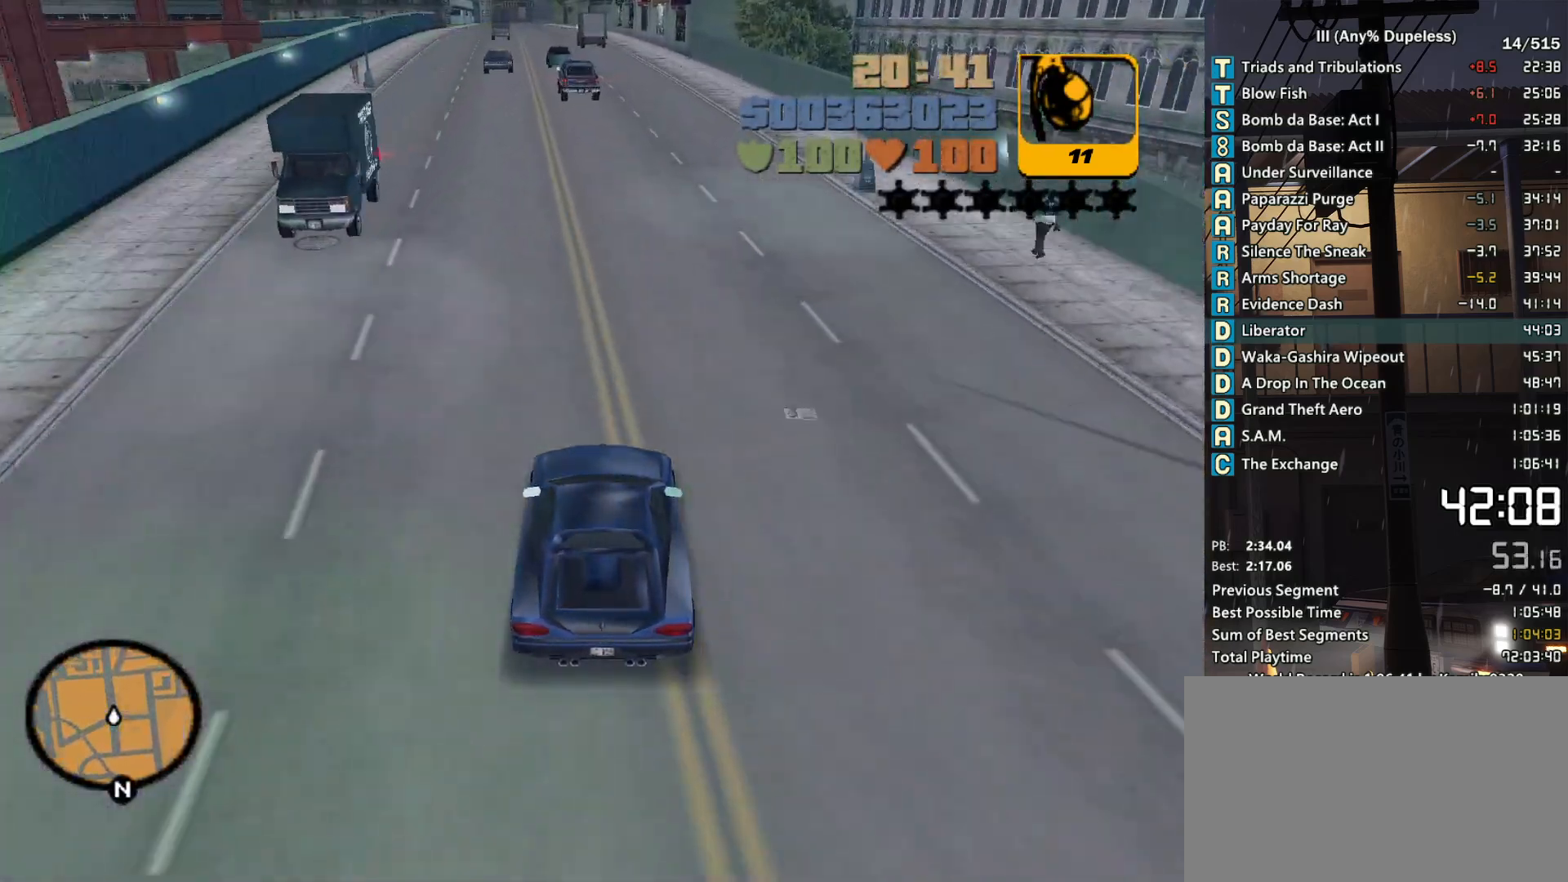
{"keys": ["w"], "mouse": [], "events": [[166, "d", "down"], [216, "d", "up"]]}
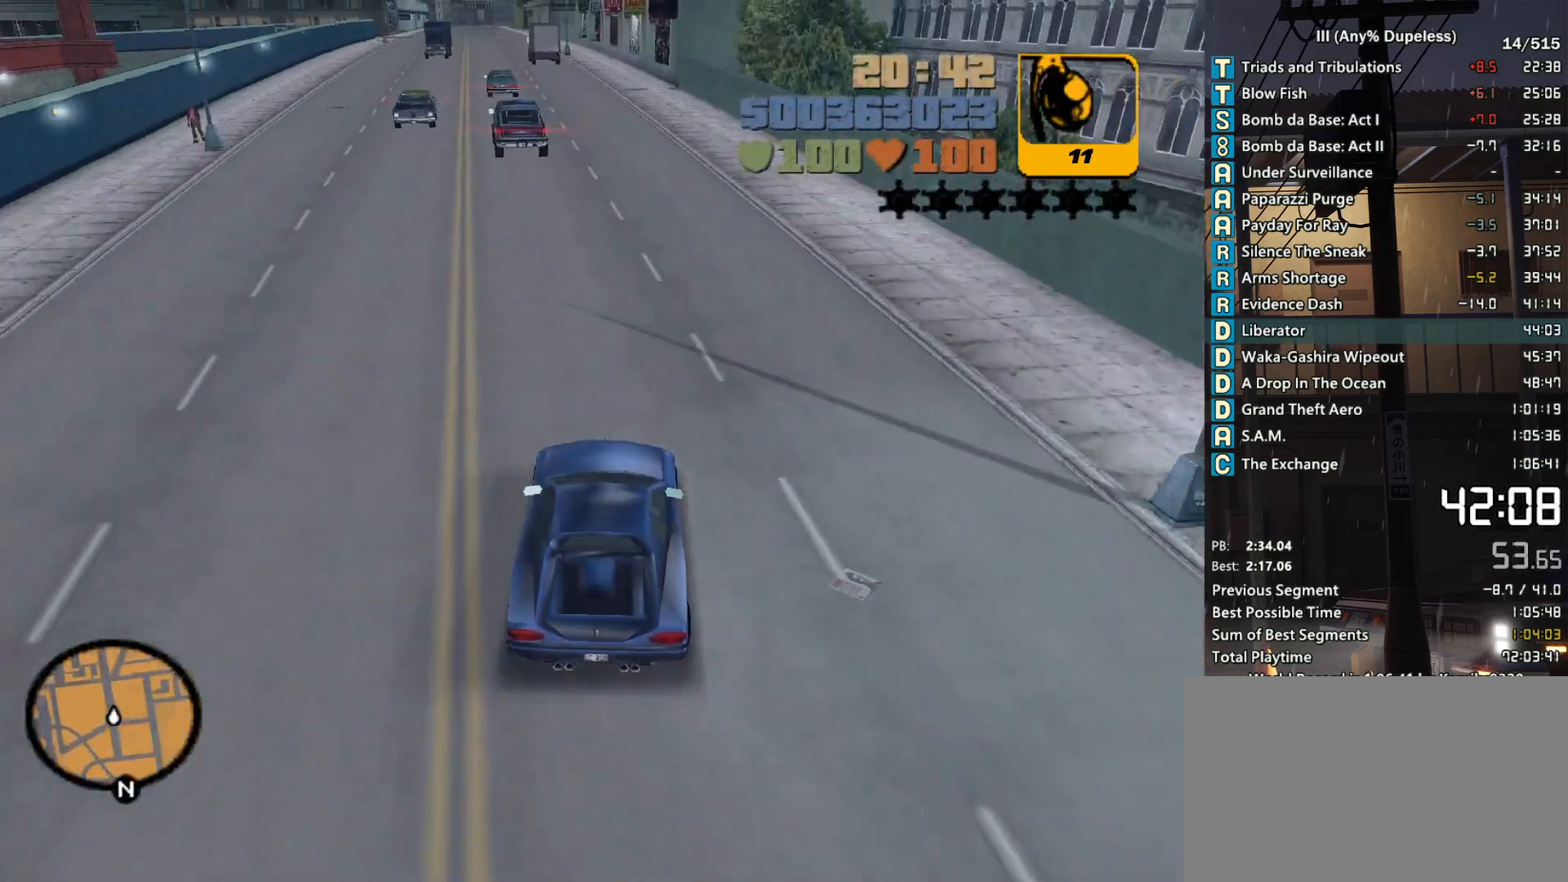
{"keys": ["w"], "mouse": [], "events": [[183, "a", "down"], [233, "a", "up"]]}
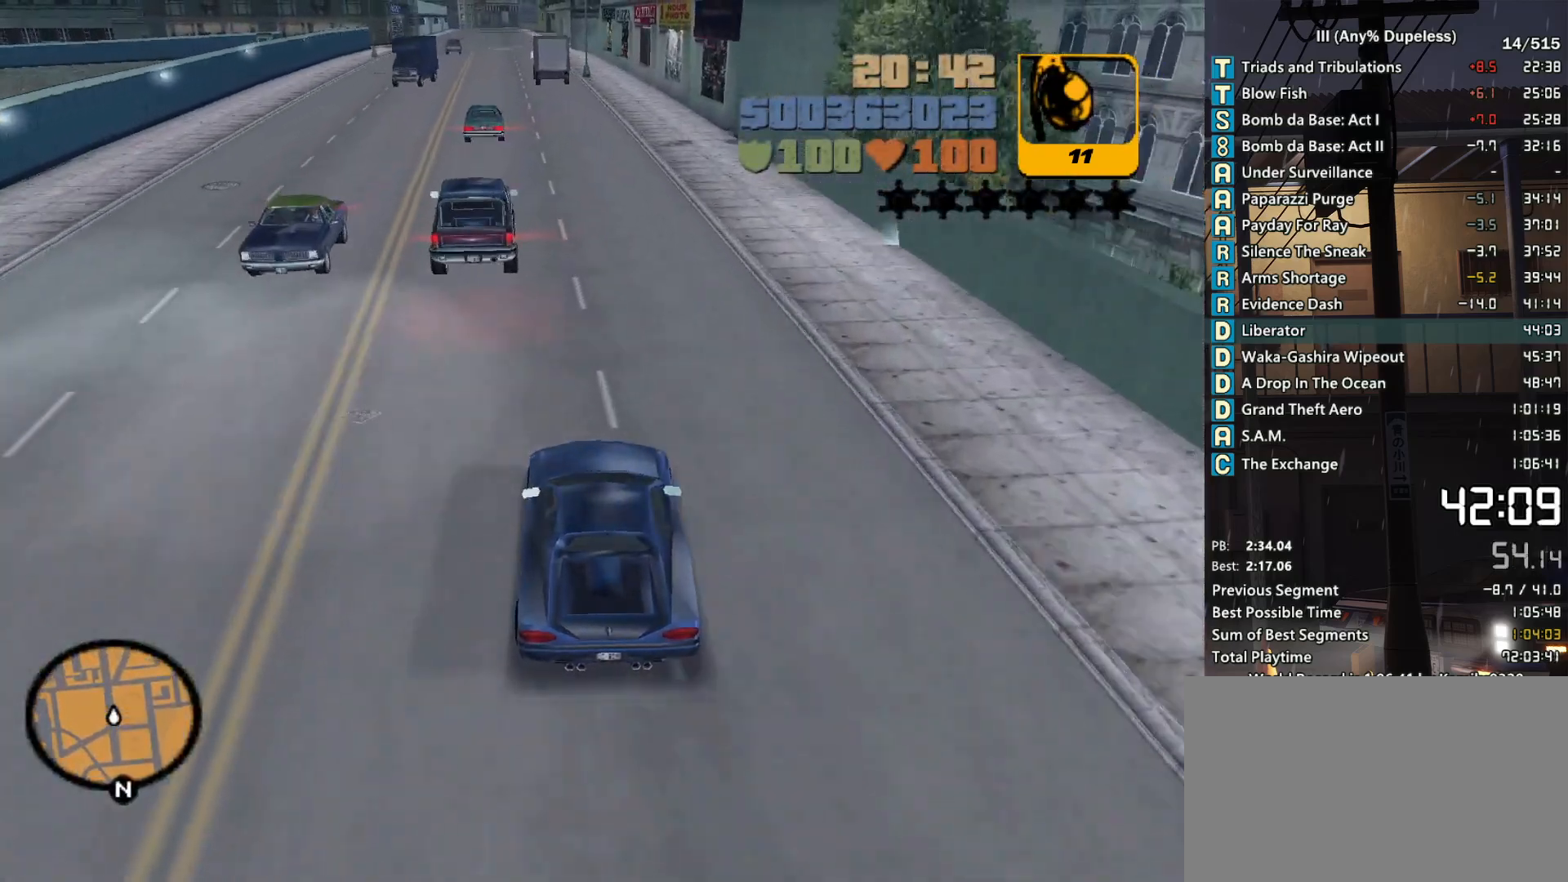
{"keys": [], "mouse": [], "events": [[50, "w", "up"], [150, "s", "down"], [200, "space", "down"], [333, "a", "down"], [433, "a", "up"], [433, "s", "up"], [433, "space", "up"]]}
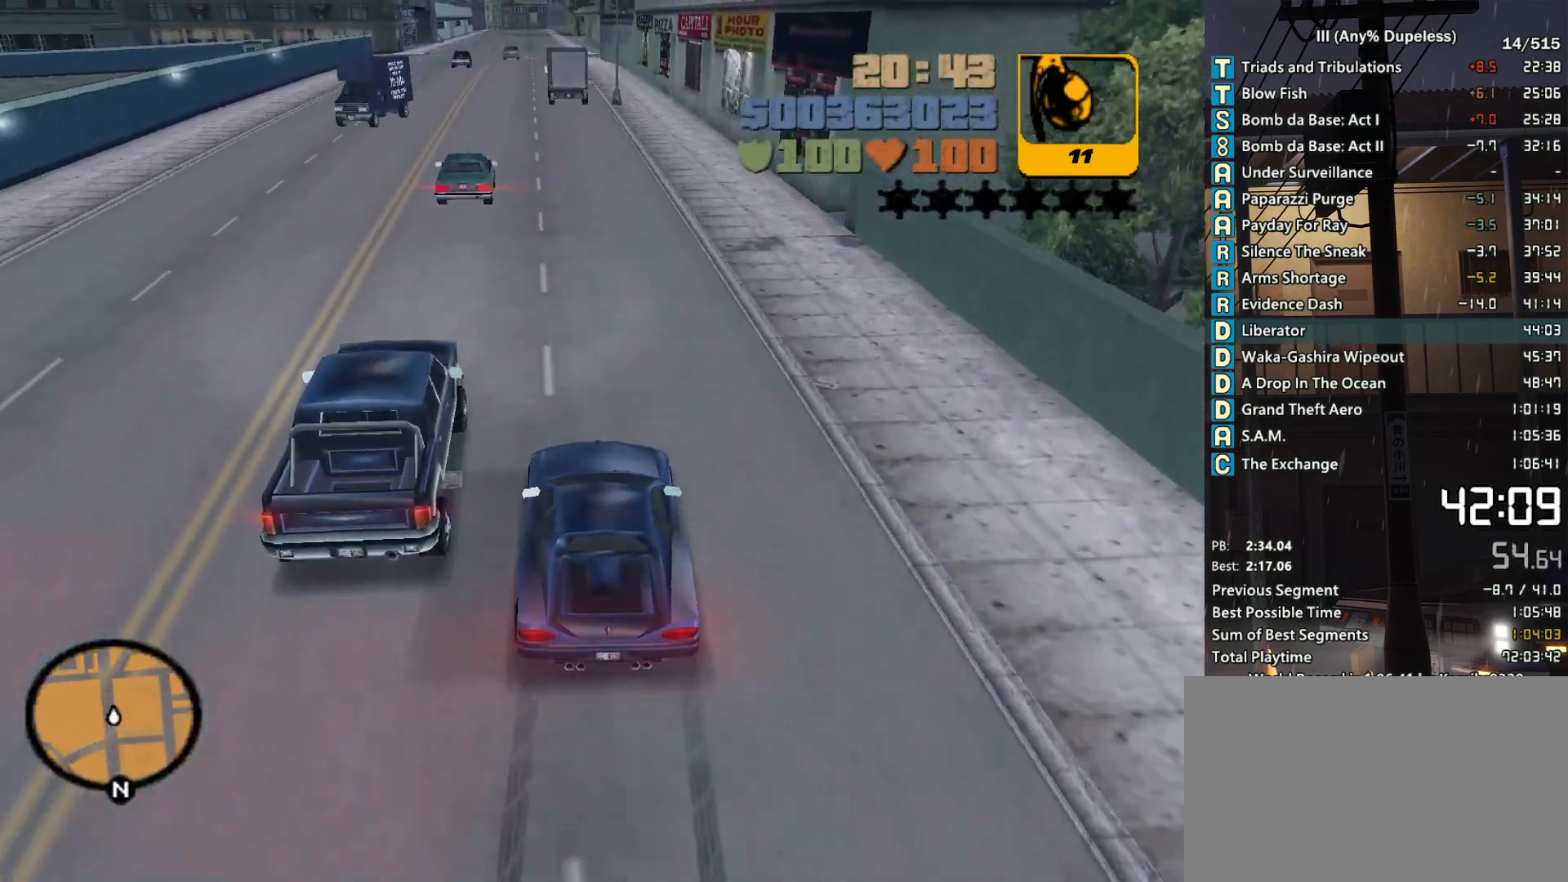
{"keys": ["a", "s"], "mouse": [], "events": [[66, "a", "down"], [66, "s", "down"], [66, "space", "down"], [216, "s", "up"], [216, "space", "up"], [383, "s", "down"]]}
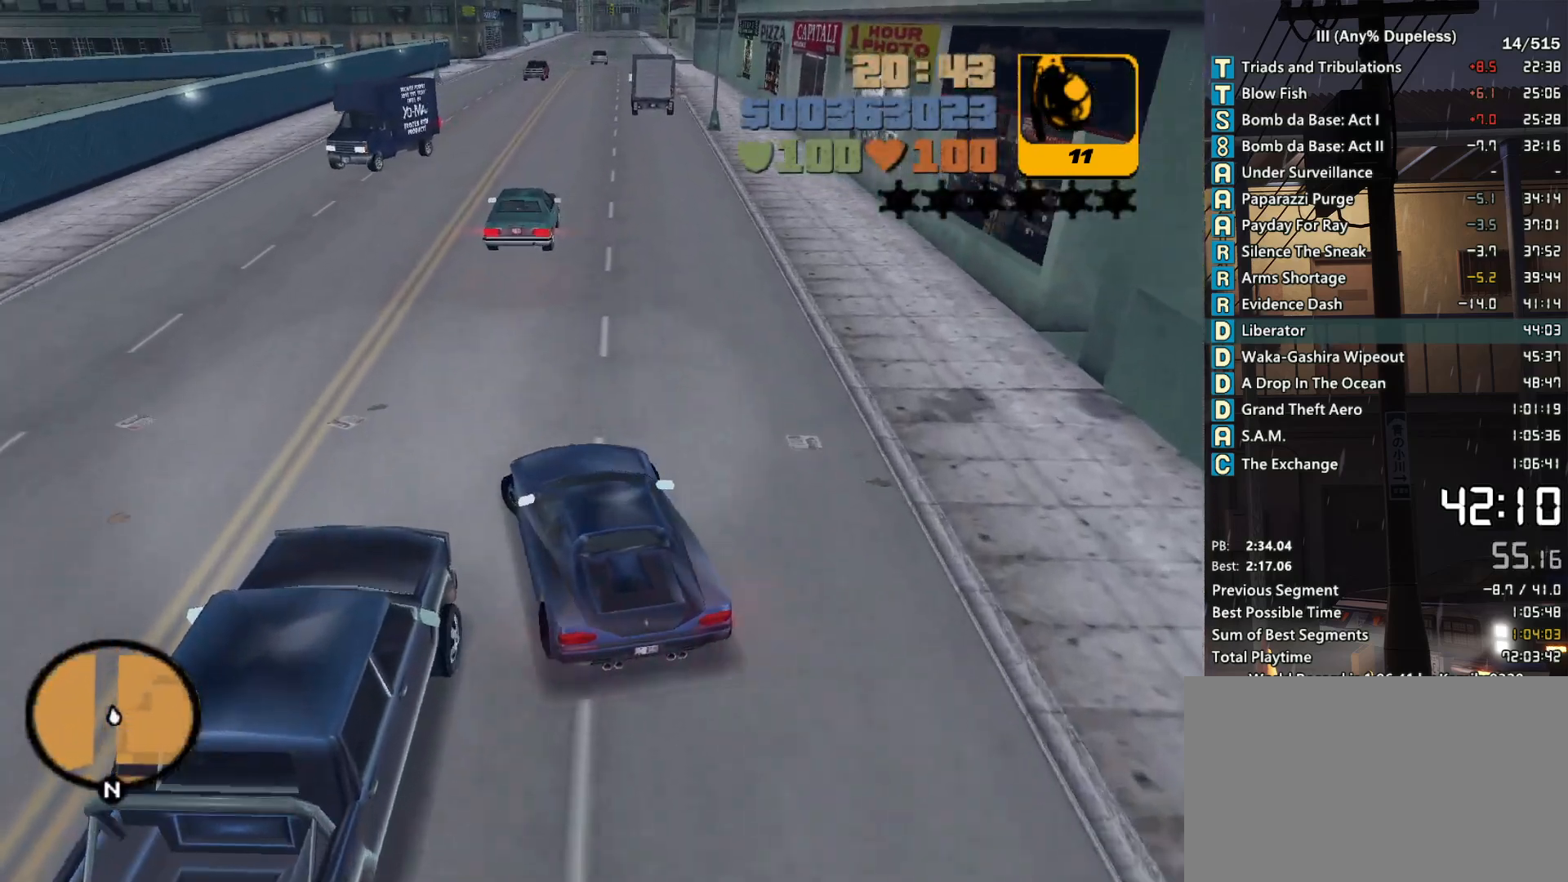
{"keys": ["a"], "mouse": [], "events": [[33, "a", "up"], [33, "f", "down"], [133, "f", "up"], [183, "f", "down"], [266, "f", "up"], [316, "f", "down"], [366, "a", "down"], [416, "f", "up"], [466, "s", "up"]]}
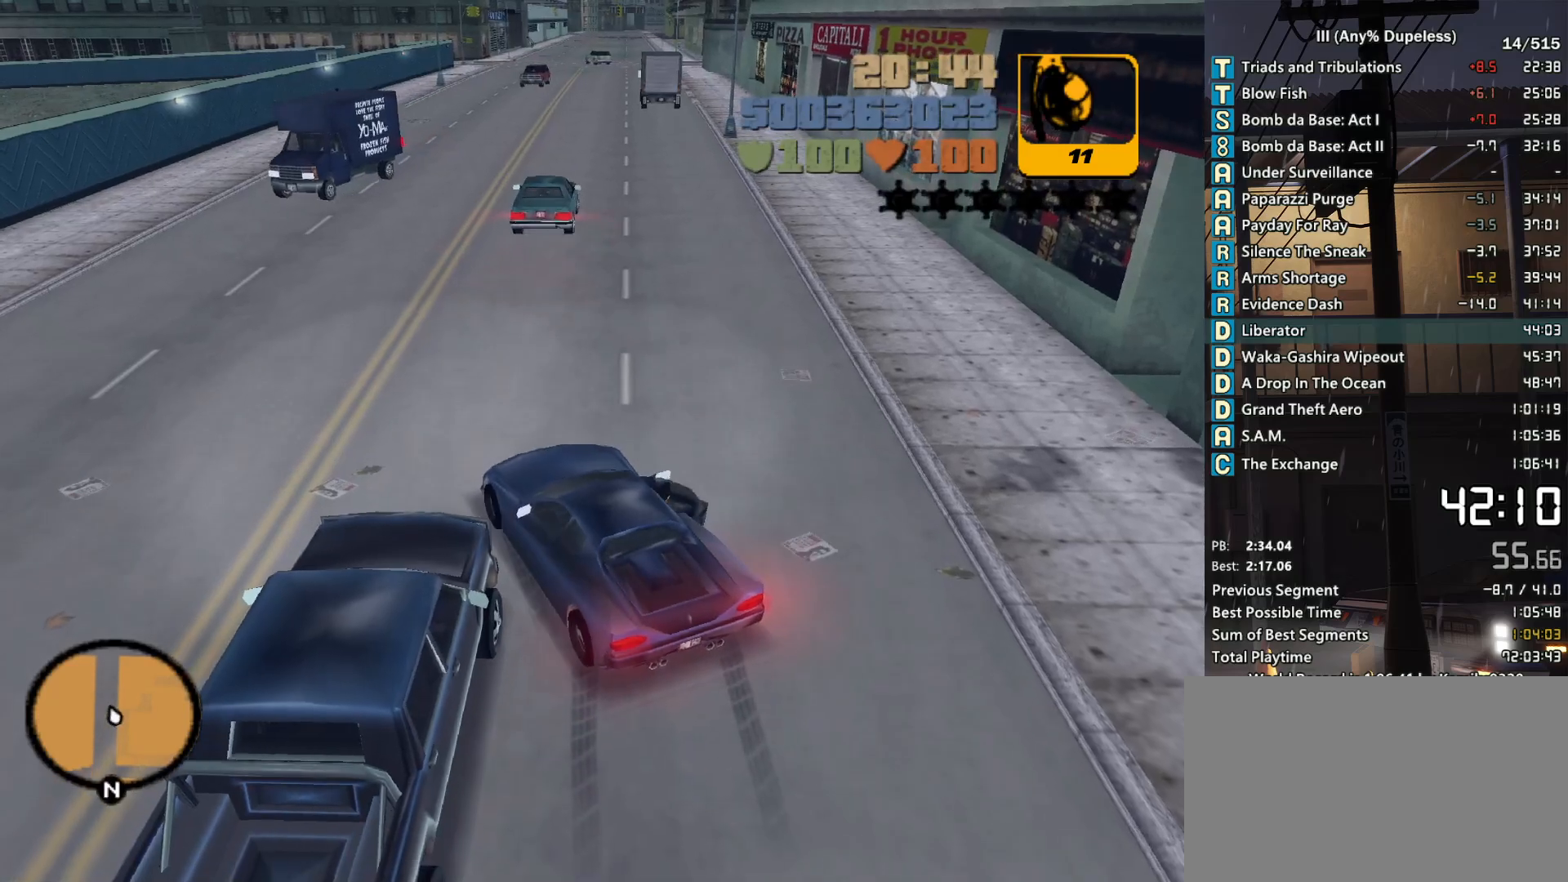
{"keys": ["d", "space", "w"], "mouse": [], "events": [[50, "space", "down"], [50, "w", "down"], [283, "a", "up"], [283, "d", "down"]]}
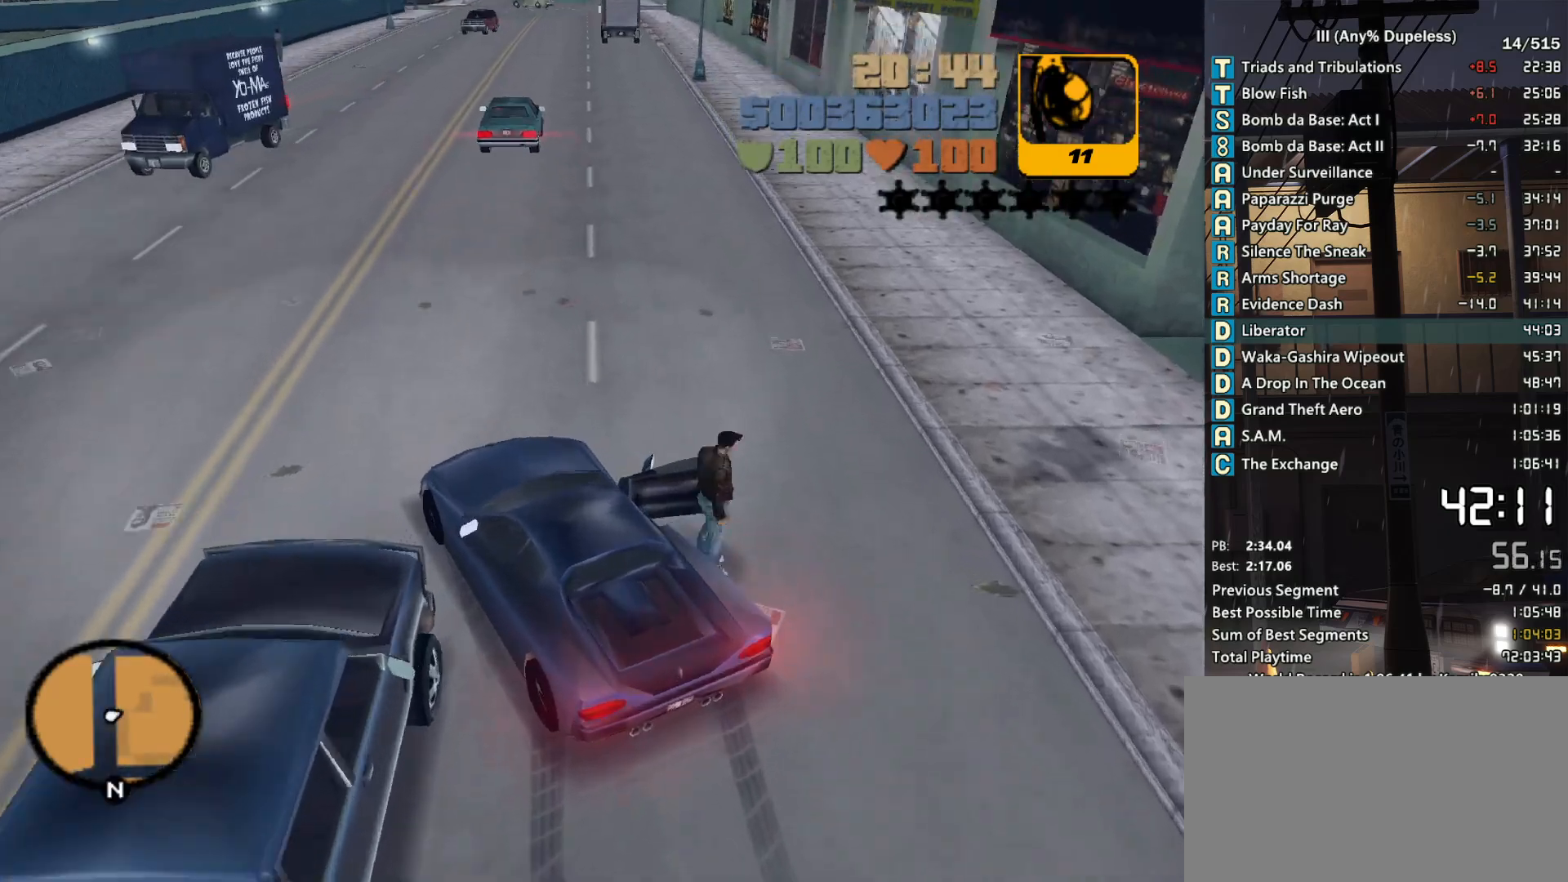
{"keys": ["space", "w"], "mouse": [], "events": [[500, "d", "up"]]}
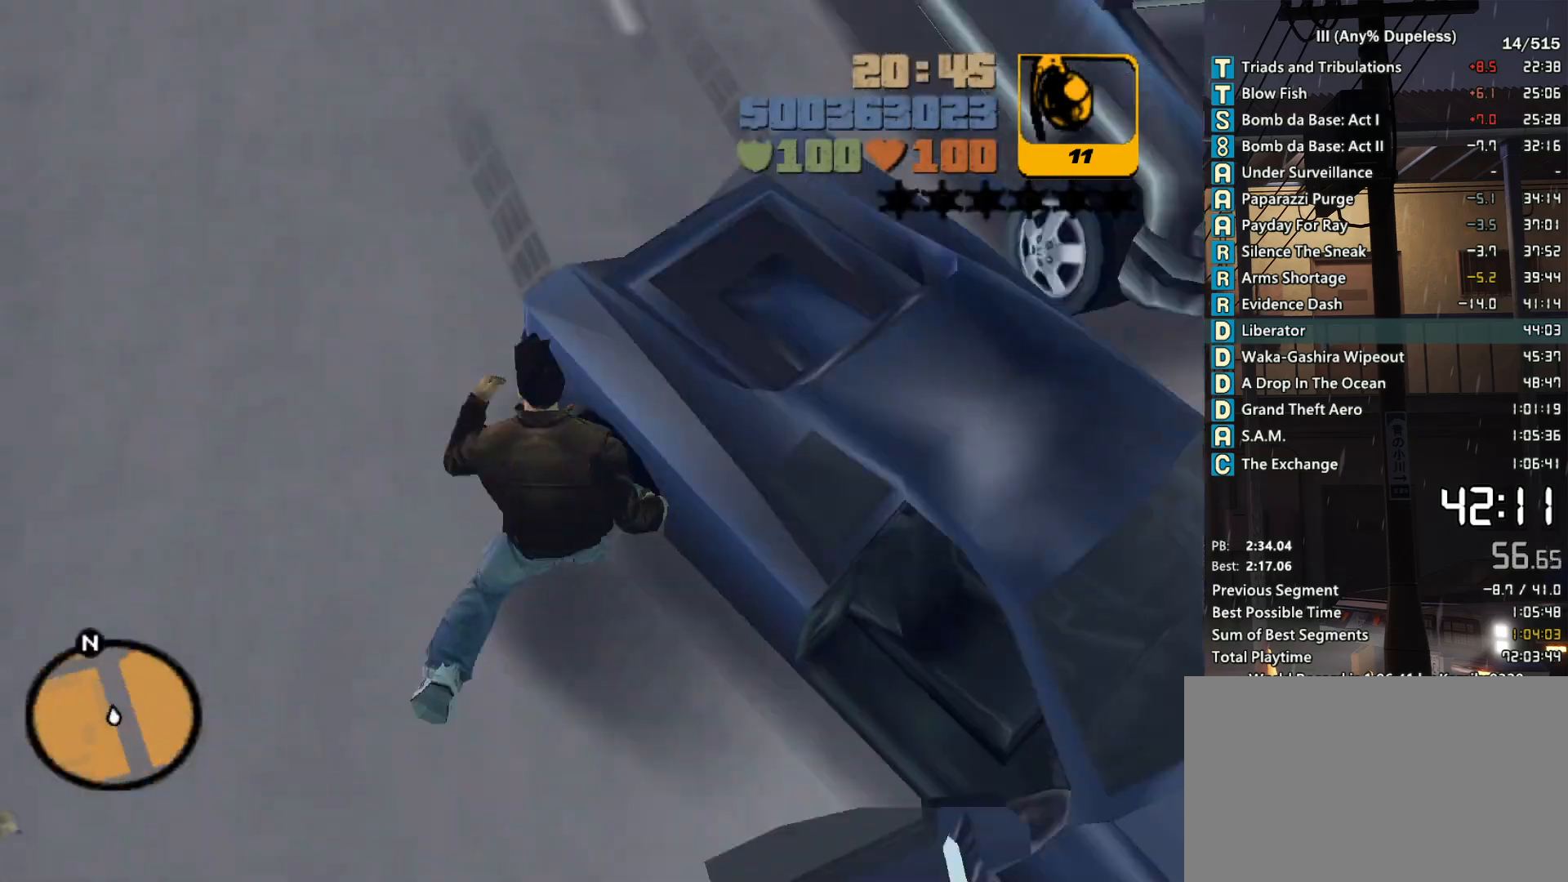
{"keys": ["f", "space", "w"], "mouse": [], "events": [[466, "f", "down"]]}
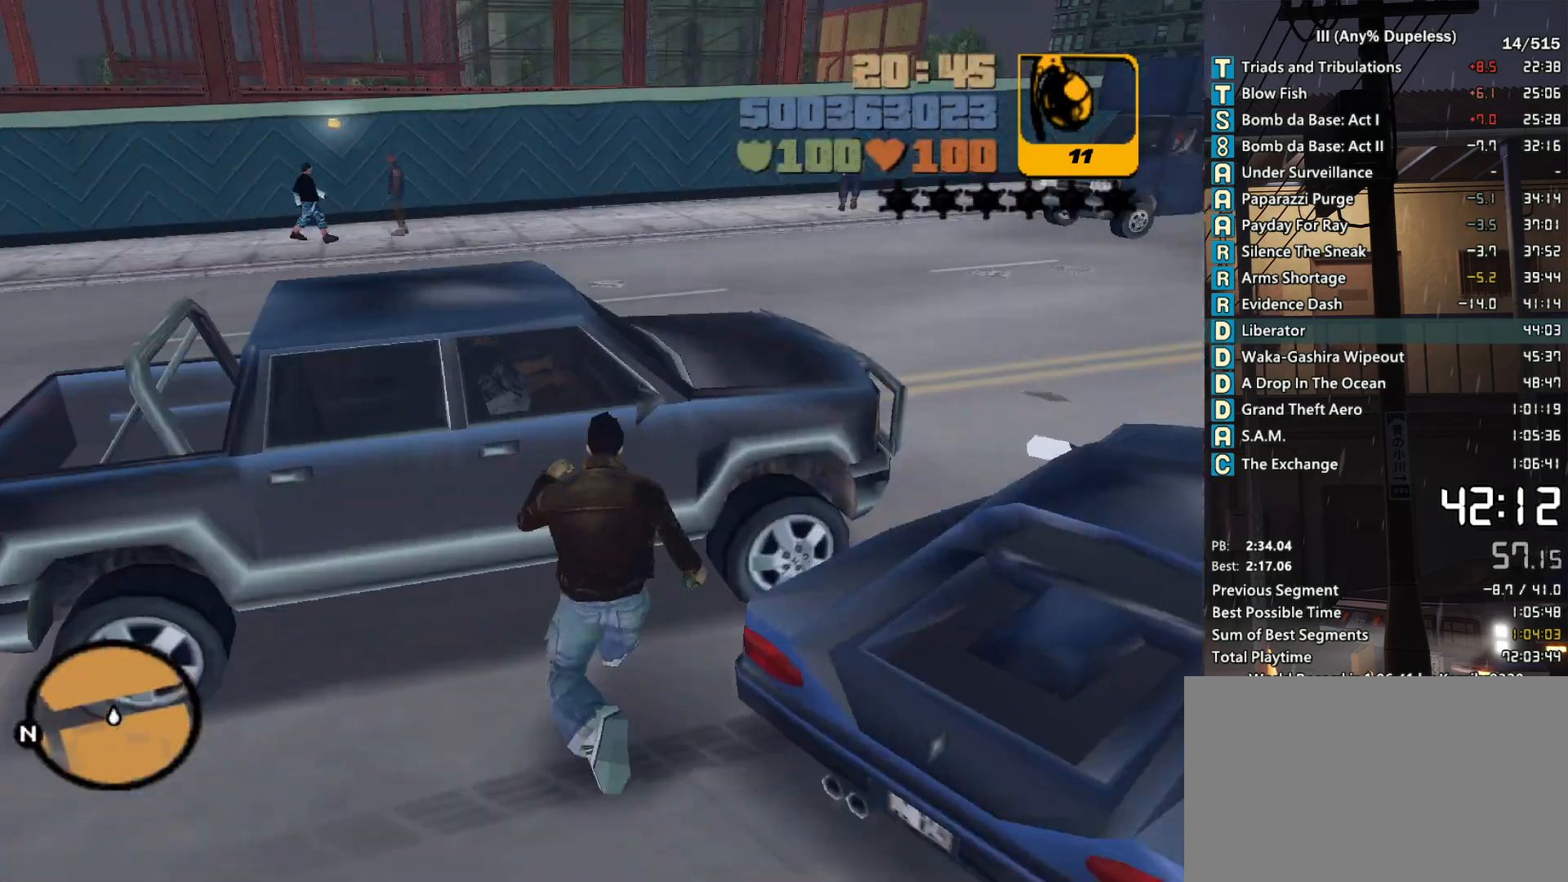
{"keys": [], "mouse": [], "events": [[100, "f", "up"], [100, "space", "up"], [100, "w", "up"]]}
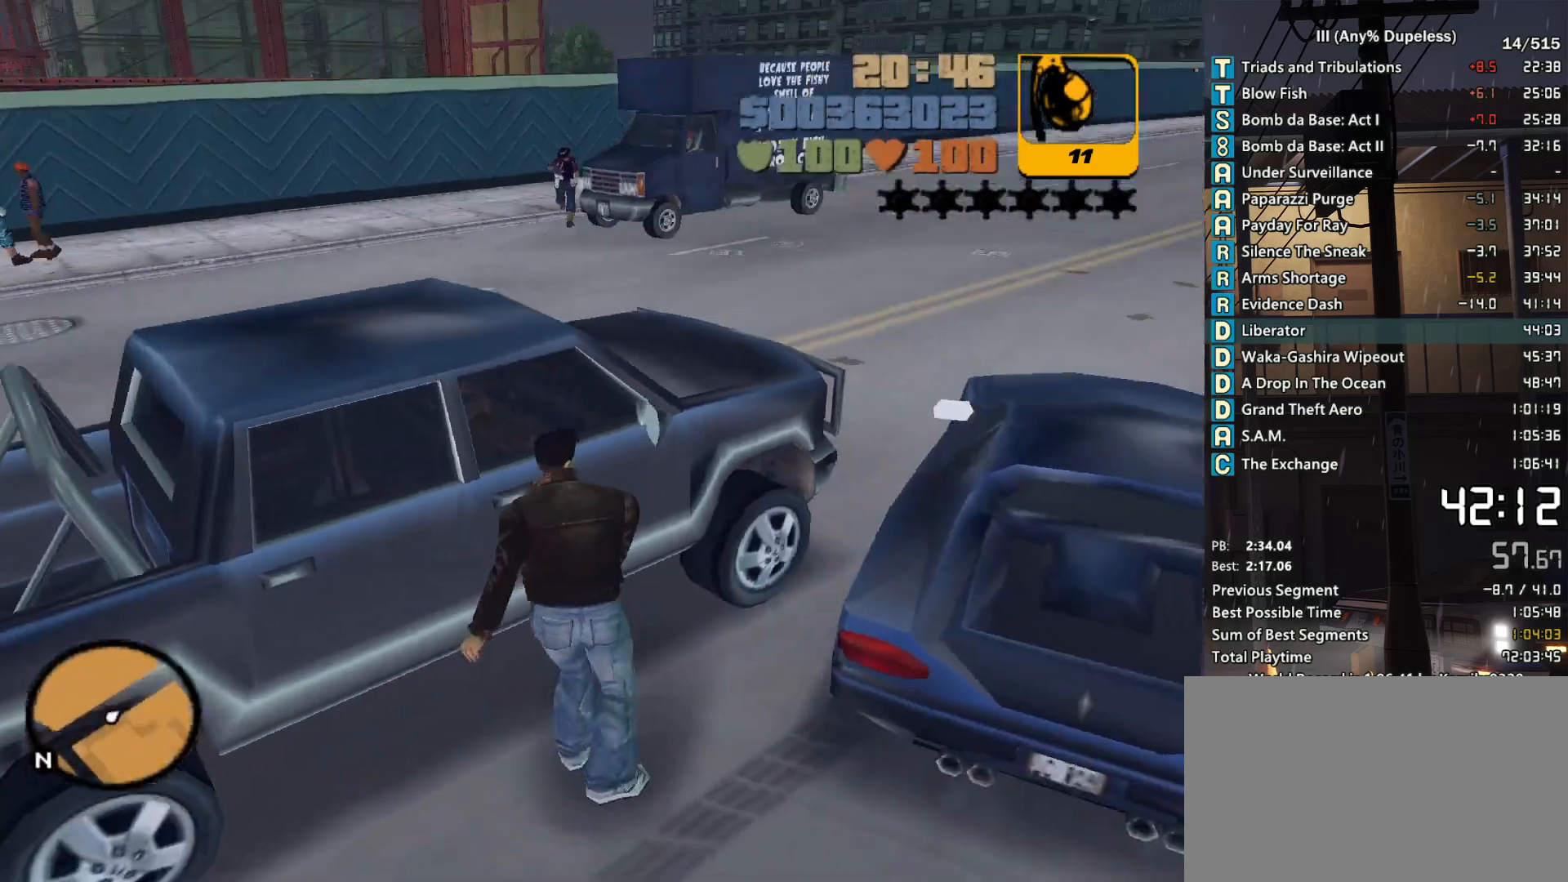
{"keys": [], "mouse": [], "events": []}
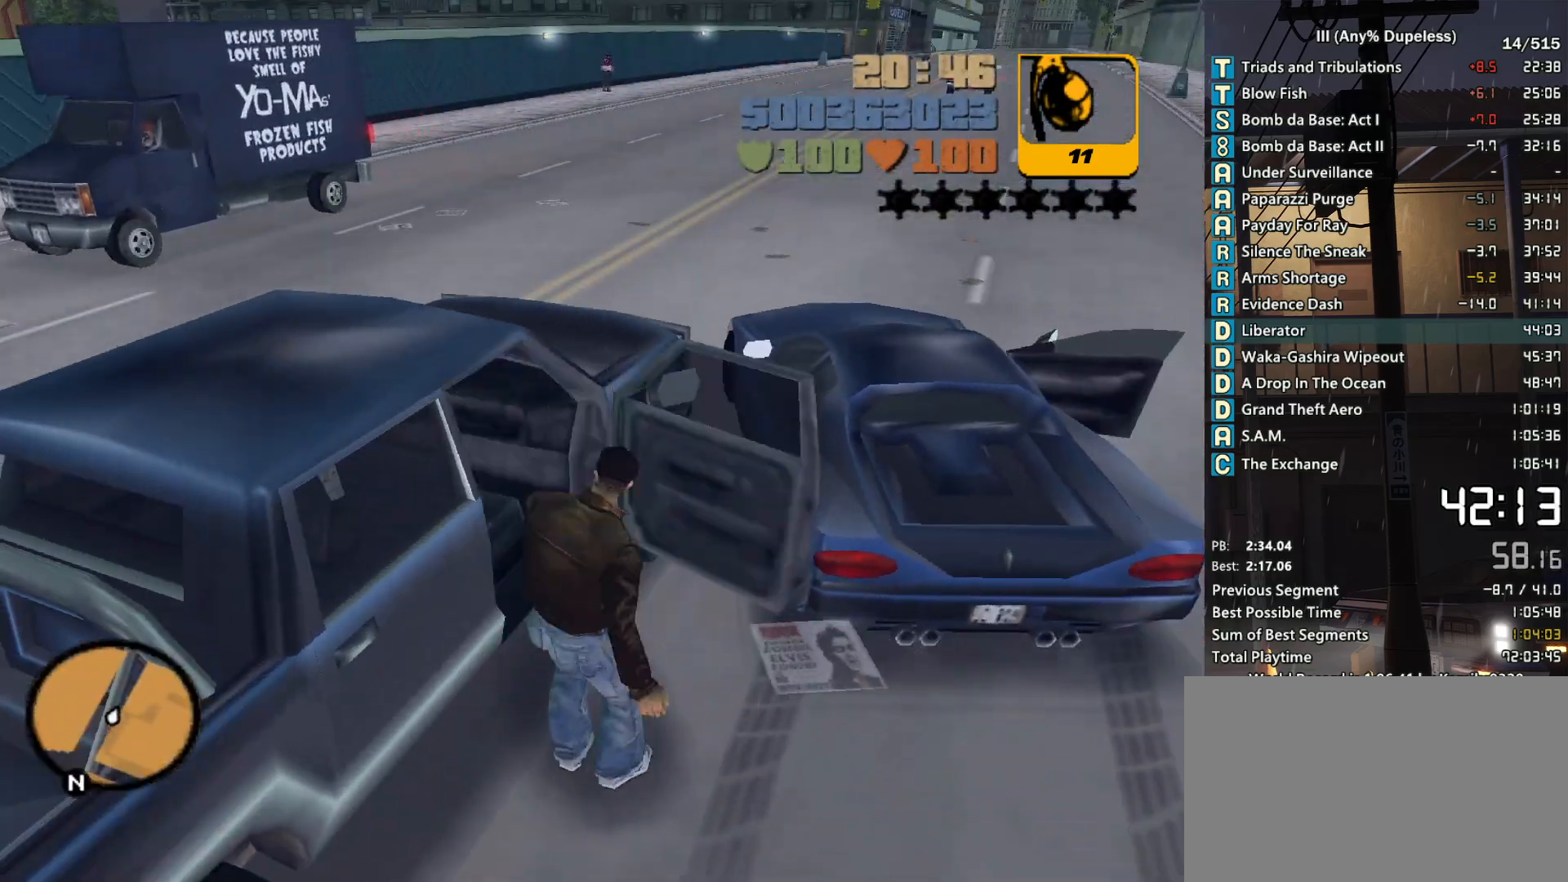
{"keys": ["a", "w"], "mouse": [], "events": [[466, "a", "down"], [500, "w", "down"]]}
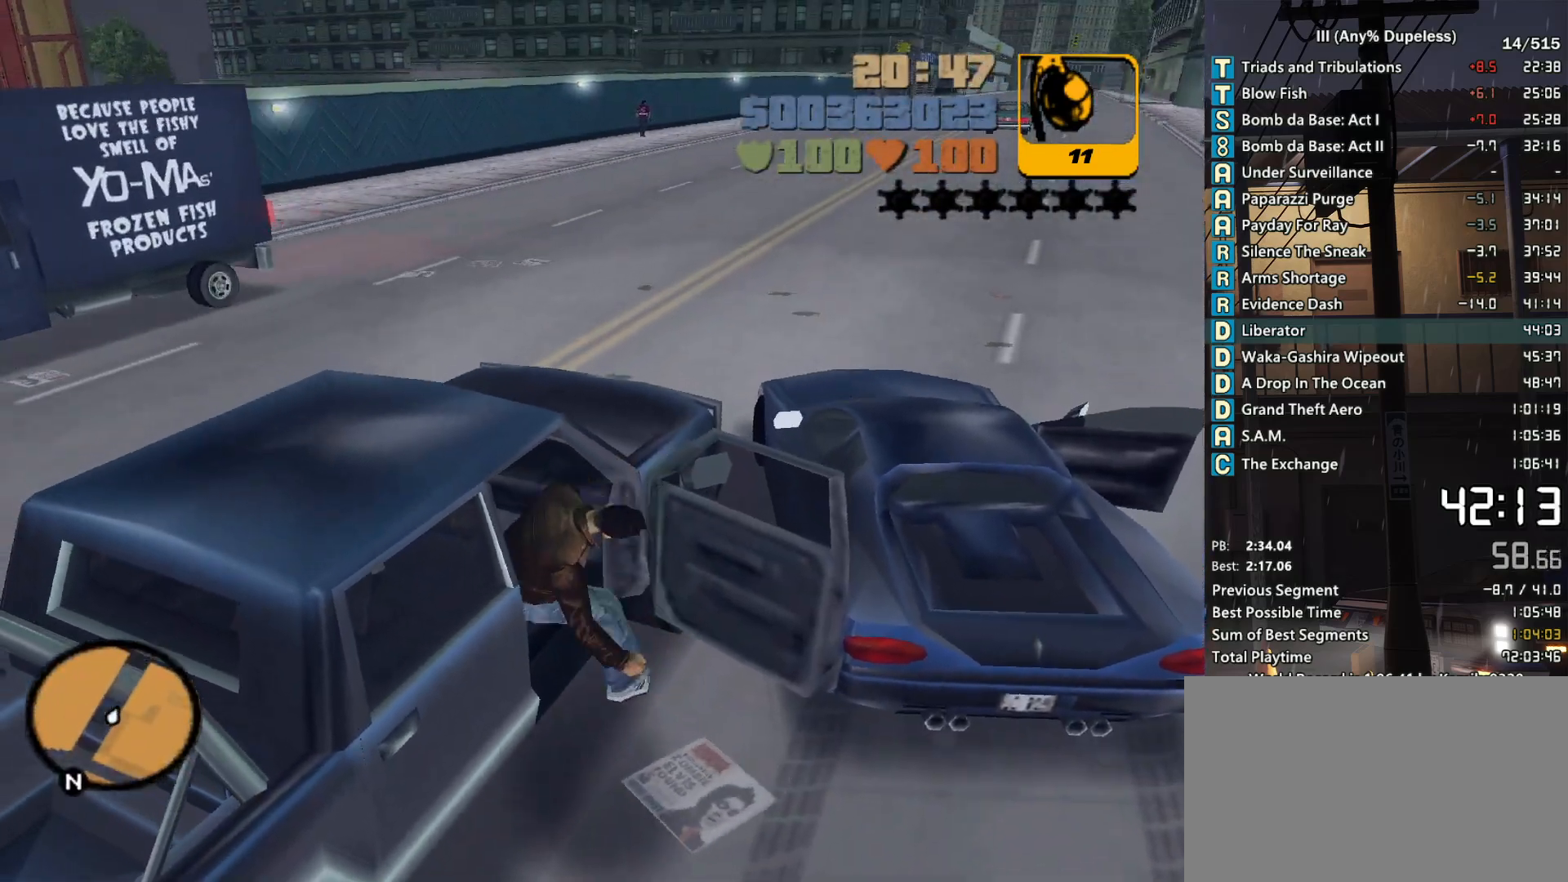
{"keys": ["a", "w"], "mouse": [], "events": []}
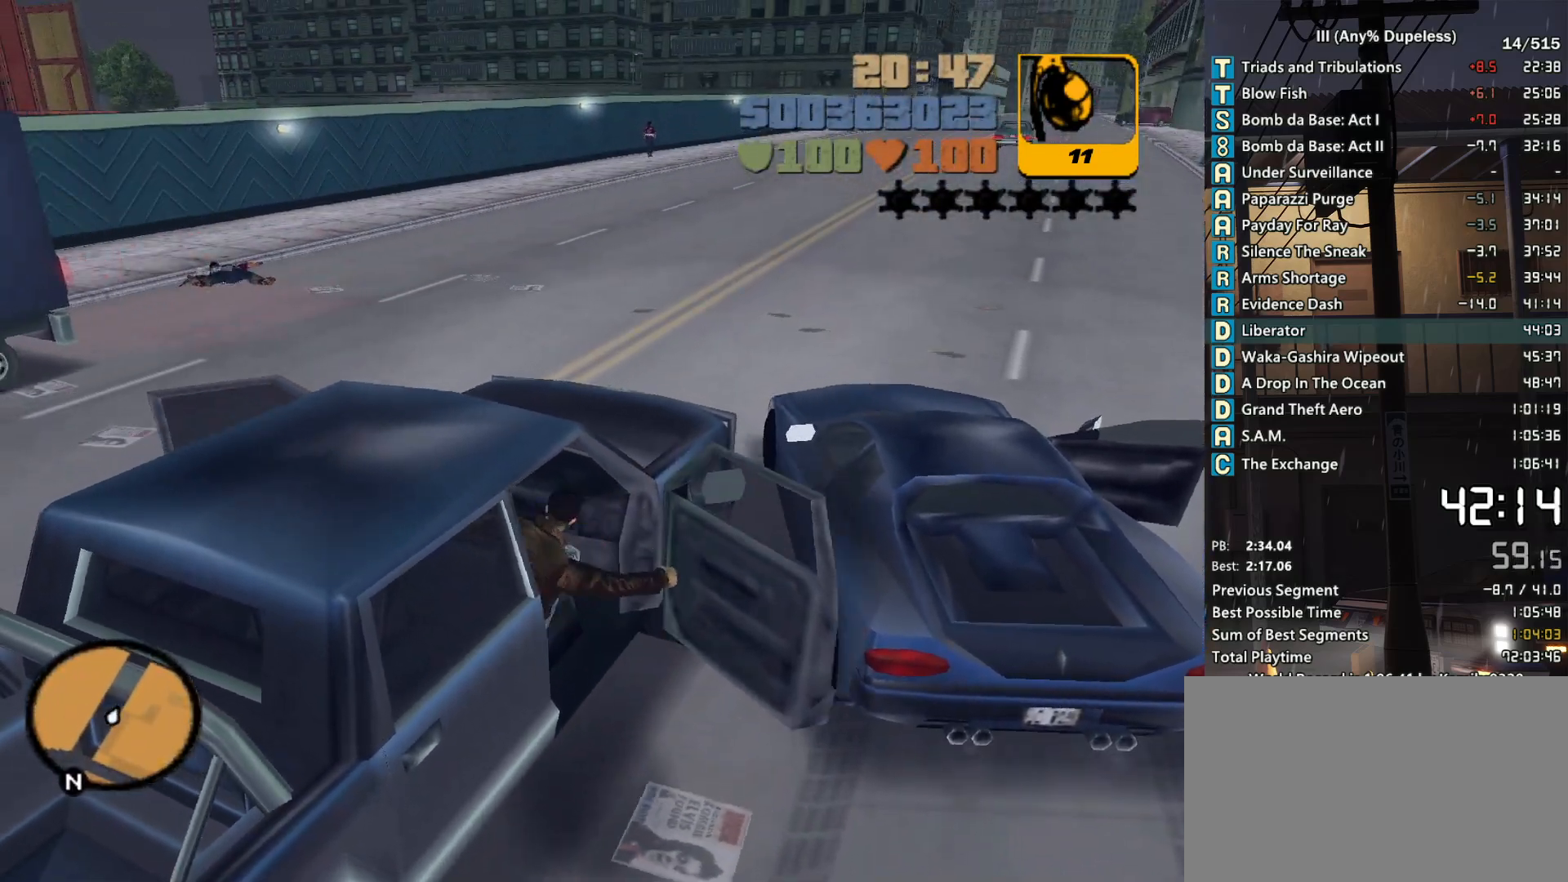
{"keys": ["a", "w"], "mouse": [], "events": []}
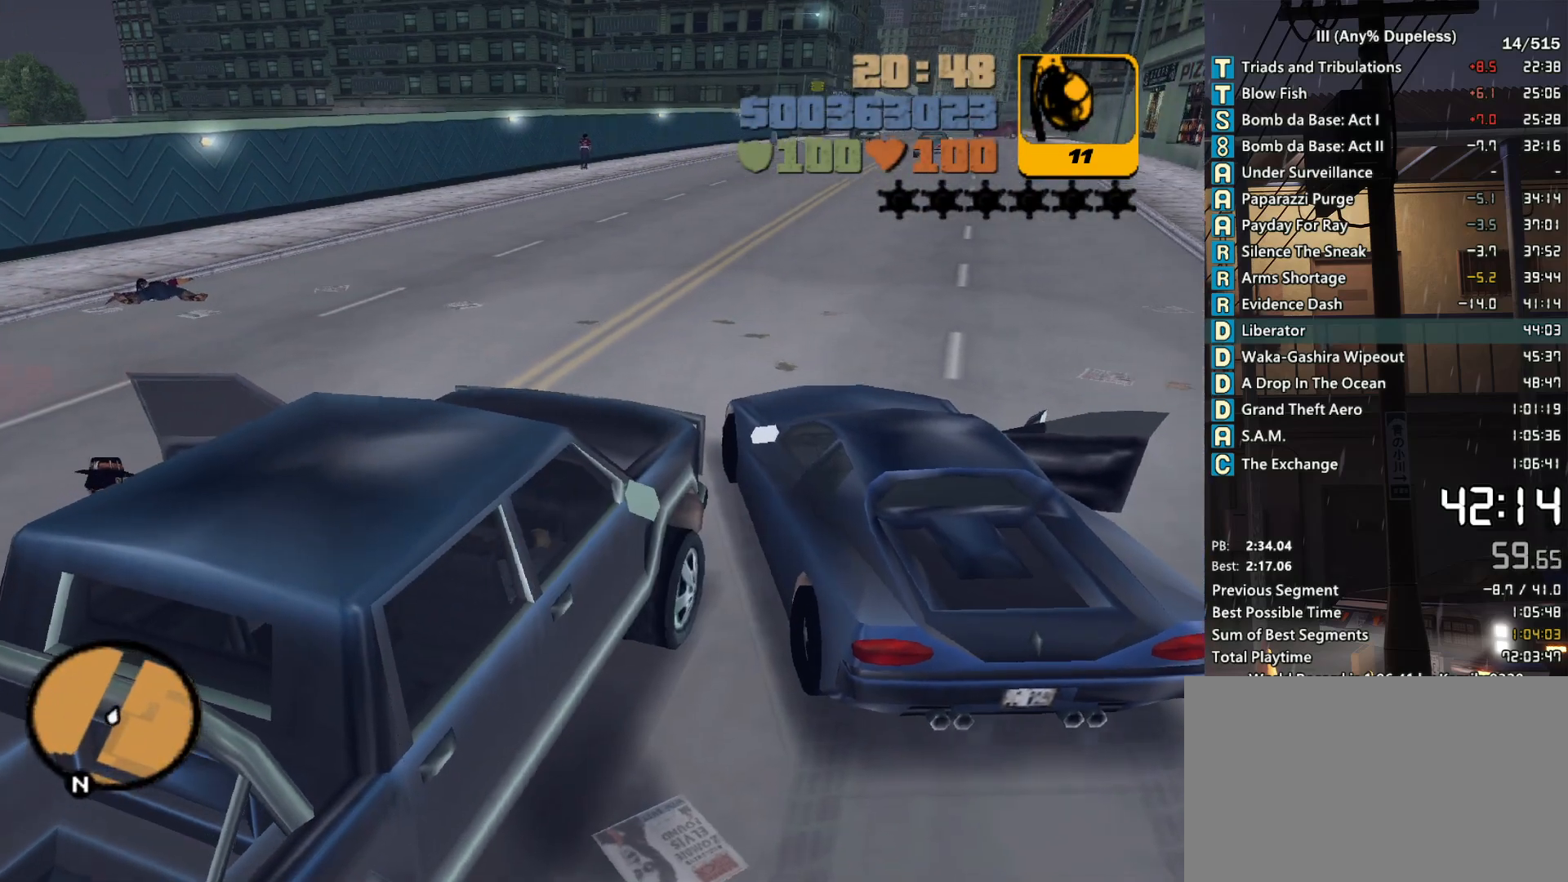
{"keys": ["a", "w"], "mouse": [], "events": []}
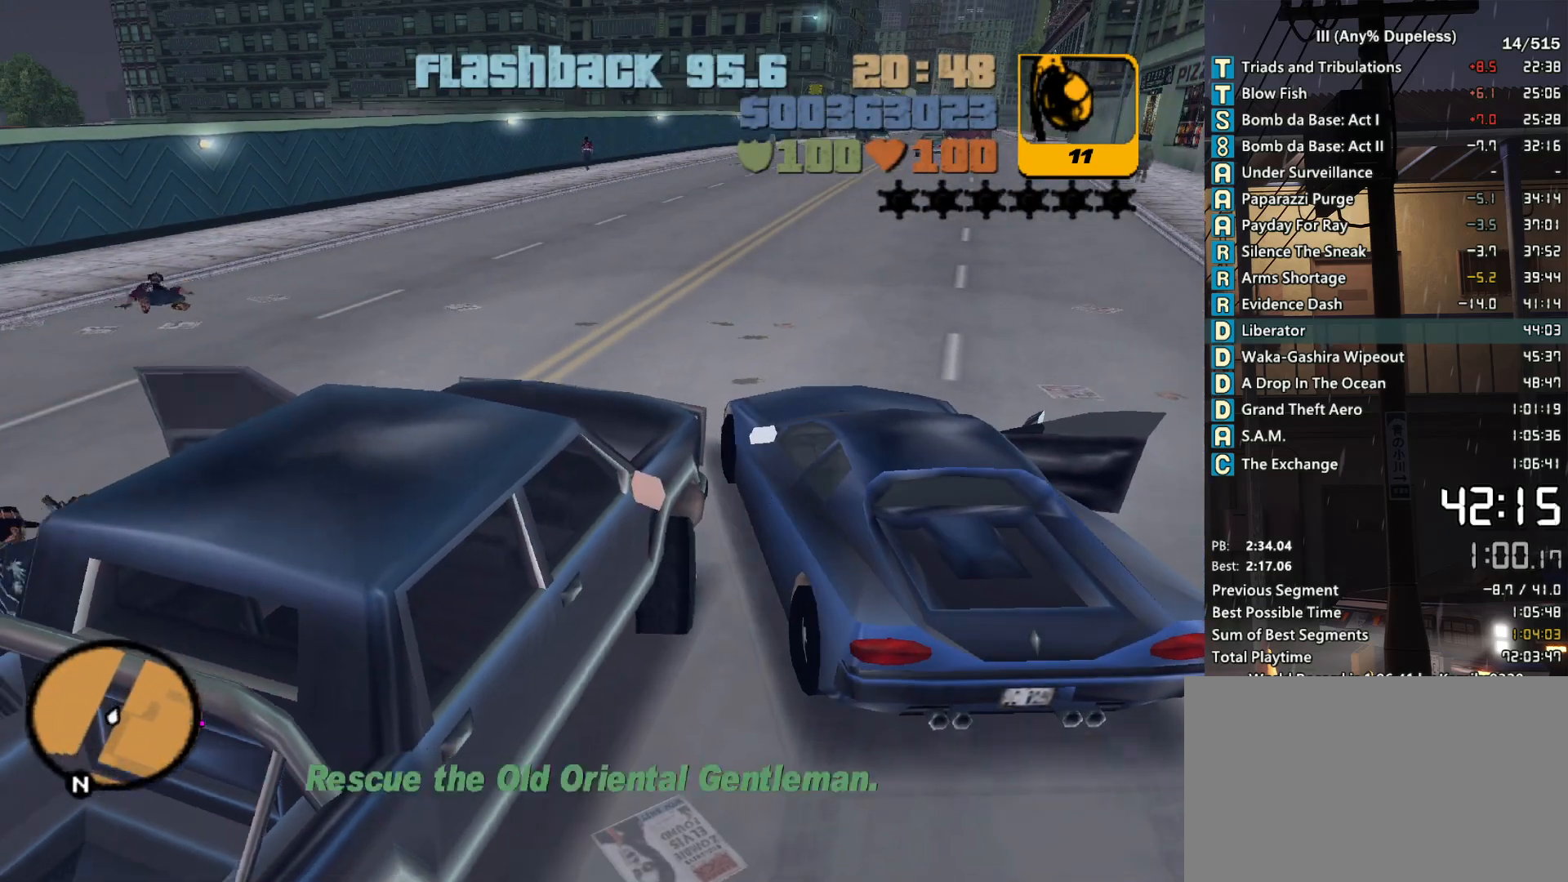
{"keys": ["a", "w"], "mouse": [], "events": [[383, "mouse_middle", "down"], [483, "mouse_middle", "up"]]}